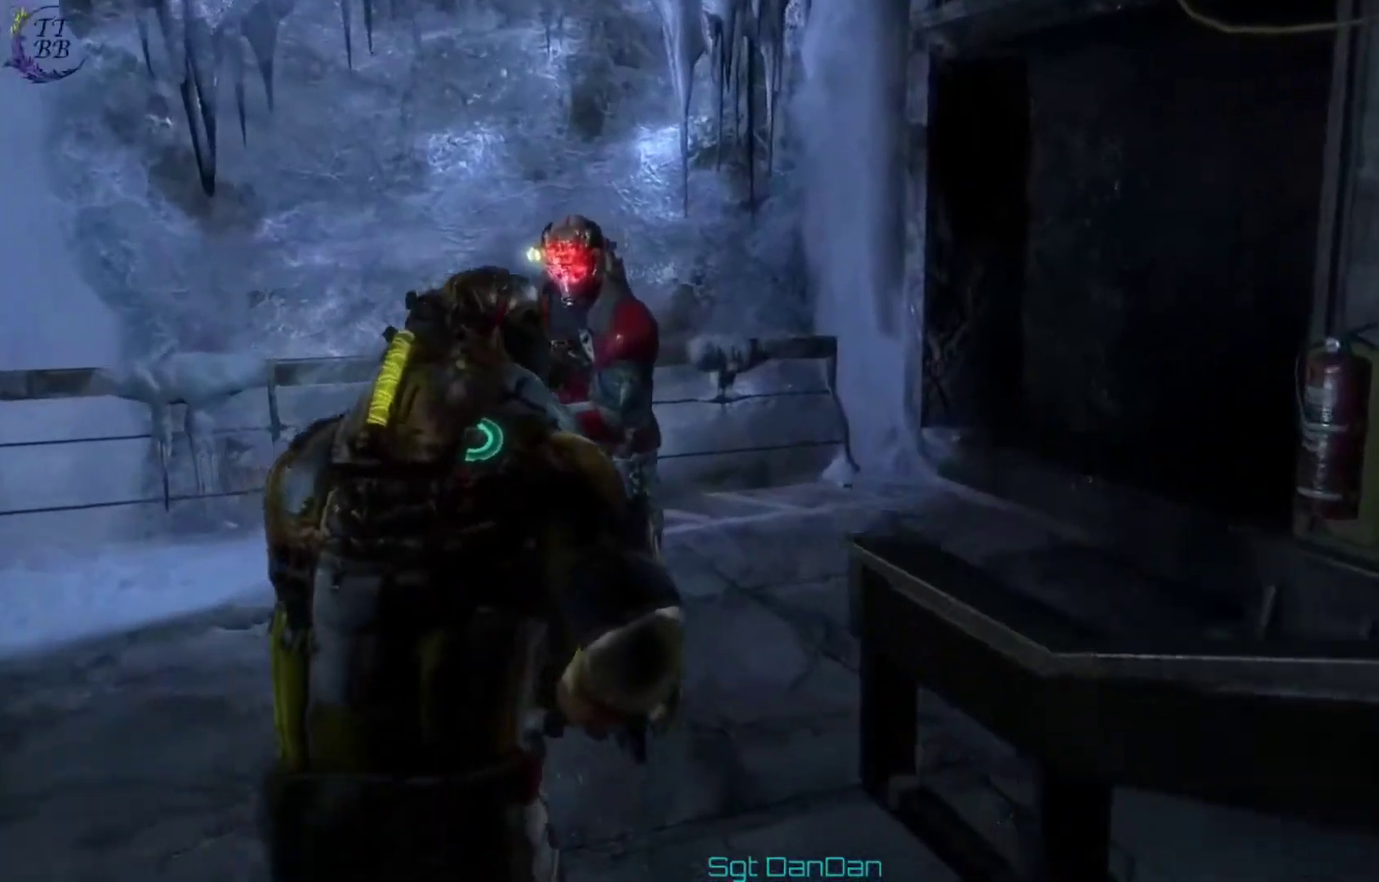
Gameplay with a controller (Xbox layout); each line is a JSON object with the inputs held at the frame after it (dt_ms = milliseconds from this image to that frame). "events" lists button and stick changes between this image and that frame as [ms after this image, input, new state], when the widget could be followed in between. This document gives stick clicks only as held states, not as events. Not read: HOME L1 L2 R1 R2.
{"dt_ms": 400, "buttons": [], "left_stick": "up-left", "right_stick": "right", "events": [[33, "right_stick", "right"], [100, "left_stick", "up"], [300, "left_stick", "up-left"]]}
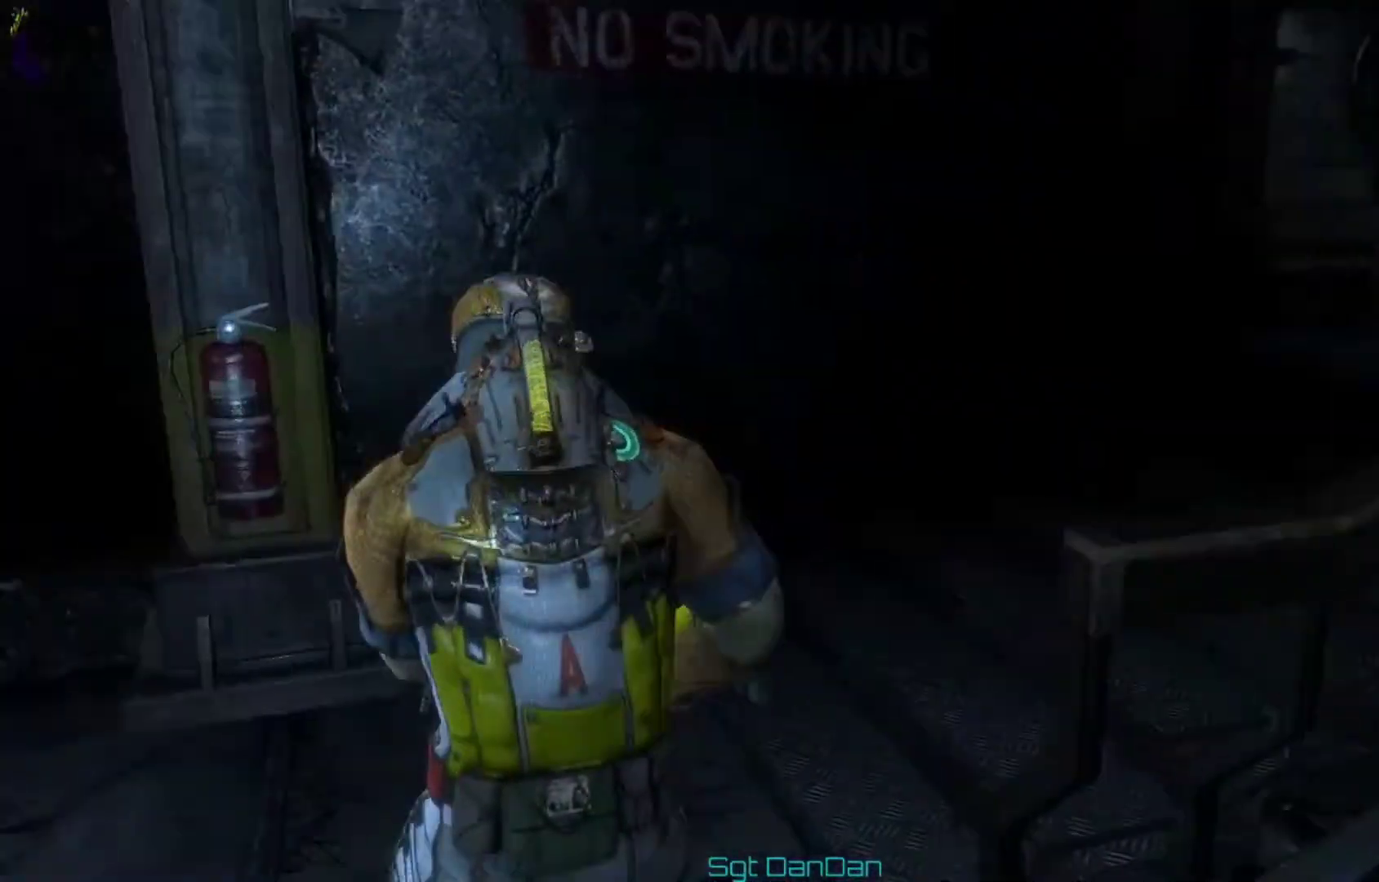
{"dt_ms": 300, "buttons": [], "left_stick": "up", "right_stick": "center", "events": [[233, "left_stick", "up"], [267, "right_stick", "center"]]}
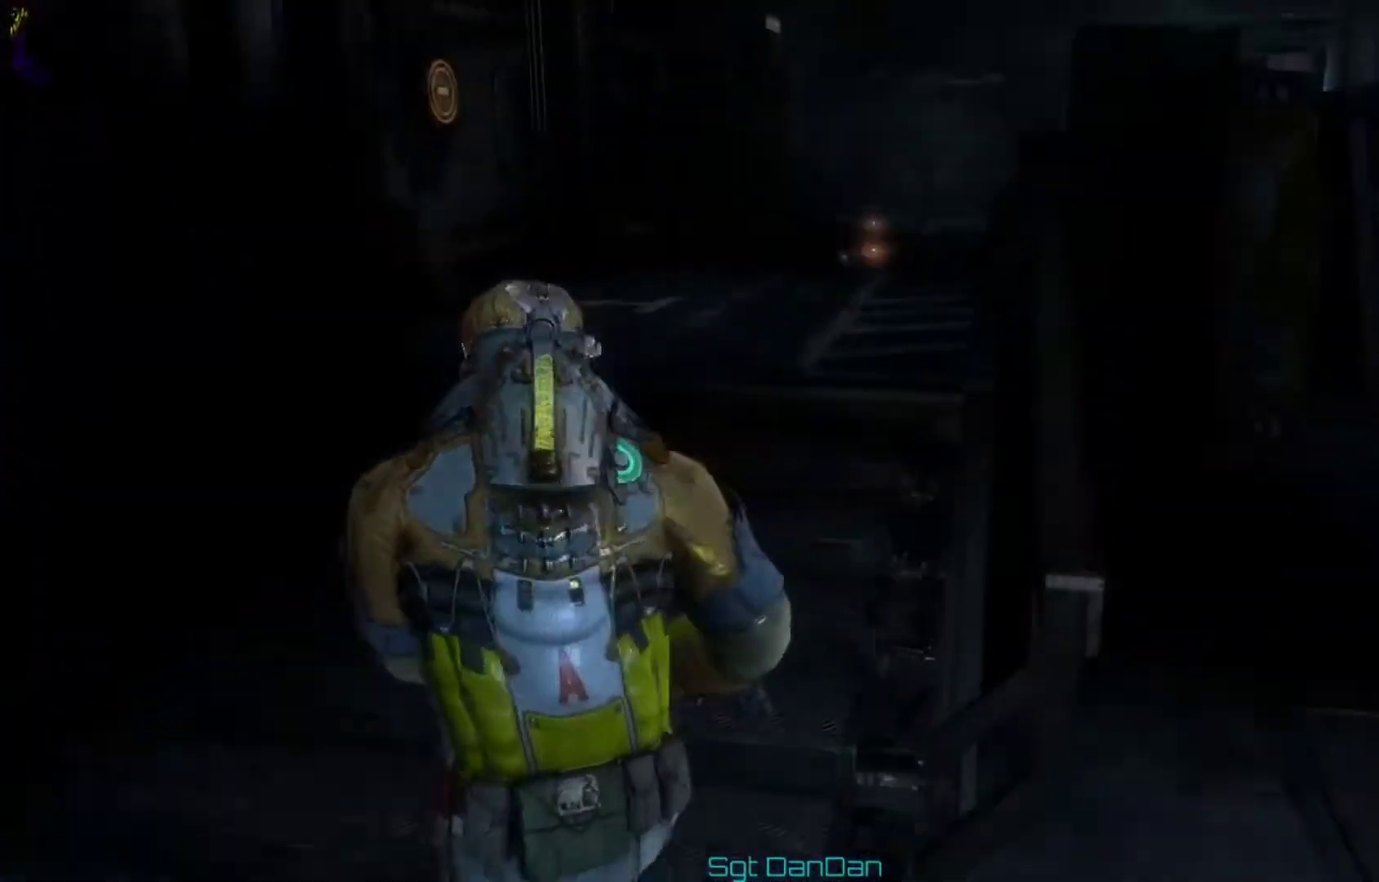
{"dt_ms": 500, "buttons": [], "left_stick": "up", "right_stick": "down", "events": [[400, "right_stick", "down"]]}
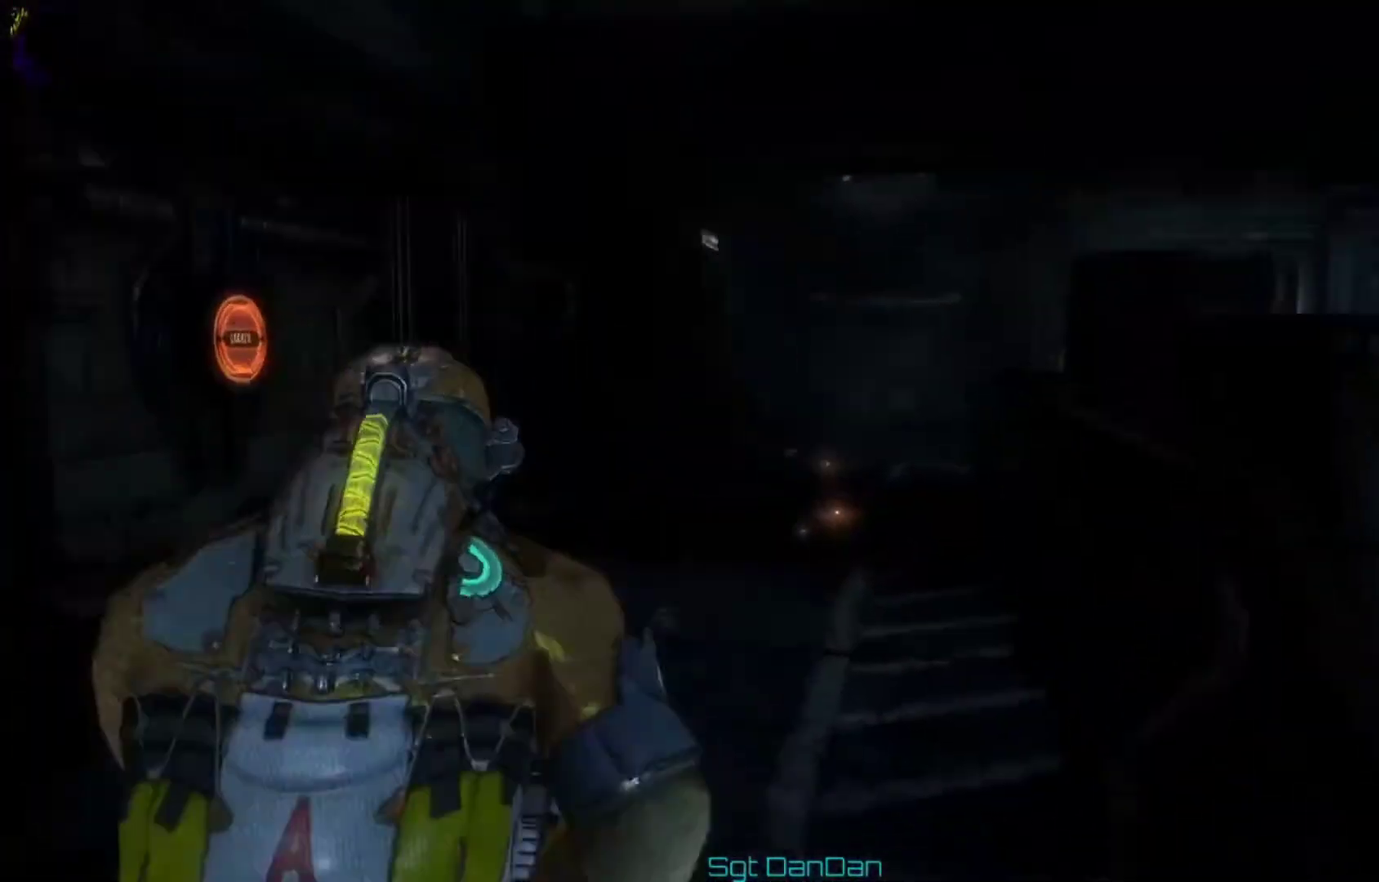
{"dt_ms": 500, "buttons": [], "left_stick": "up", "right_stick": "down", "events": [[233, "right_stick", "center"], [367, "right_stick", "down"]]}
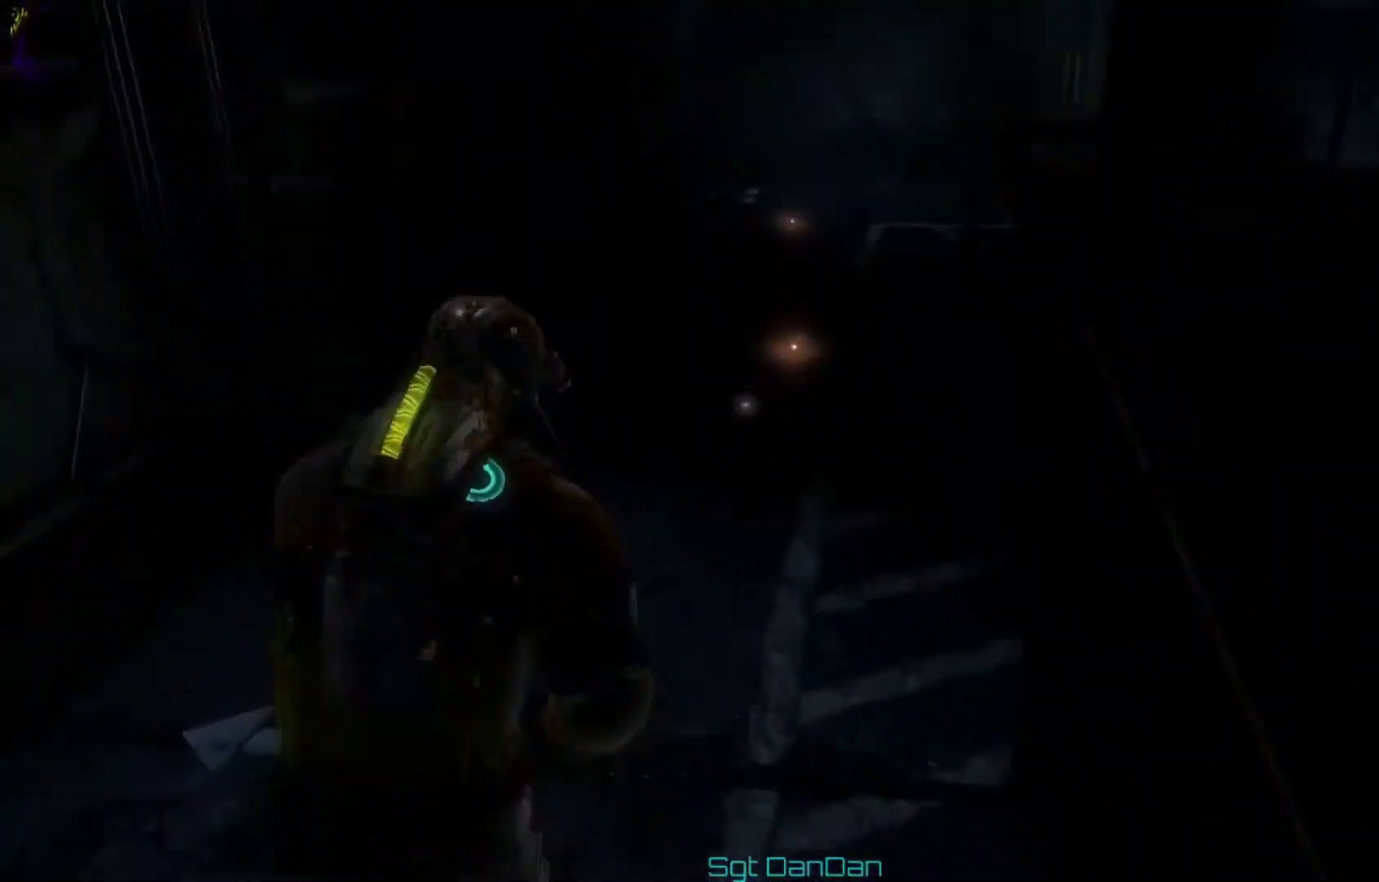
{"dt_ms": 400, "buttons": ["A"], "left_stick": "up", "right_stick": "center", "events": [[100, "right_stick", "center"], [200, "A", "down"], [300, "A", "up"], [367, "A", "down"]]}
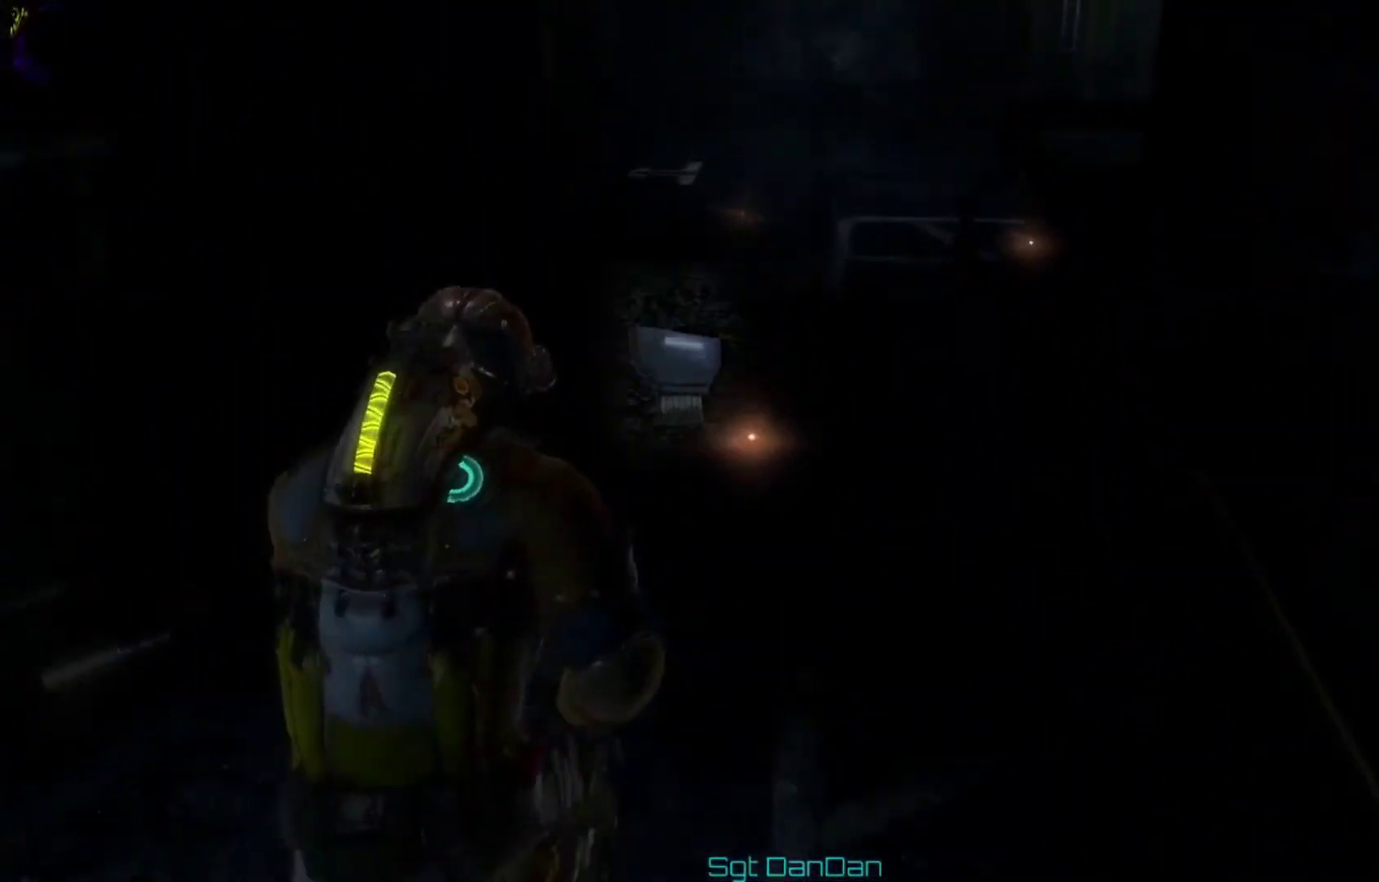
{"dt_ms": 400, "buttons": ["A"], "left_stick": "up", "right_stick": "center", "events": [[67, "A", "up"], [167, "A", "down"], [267, "A", "up"], [333, "A", "down"]]}
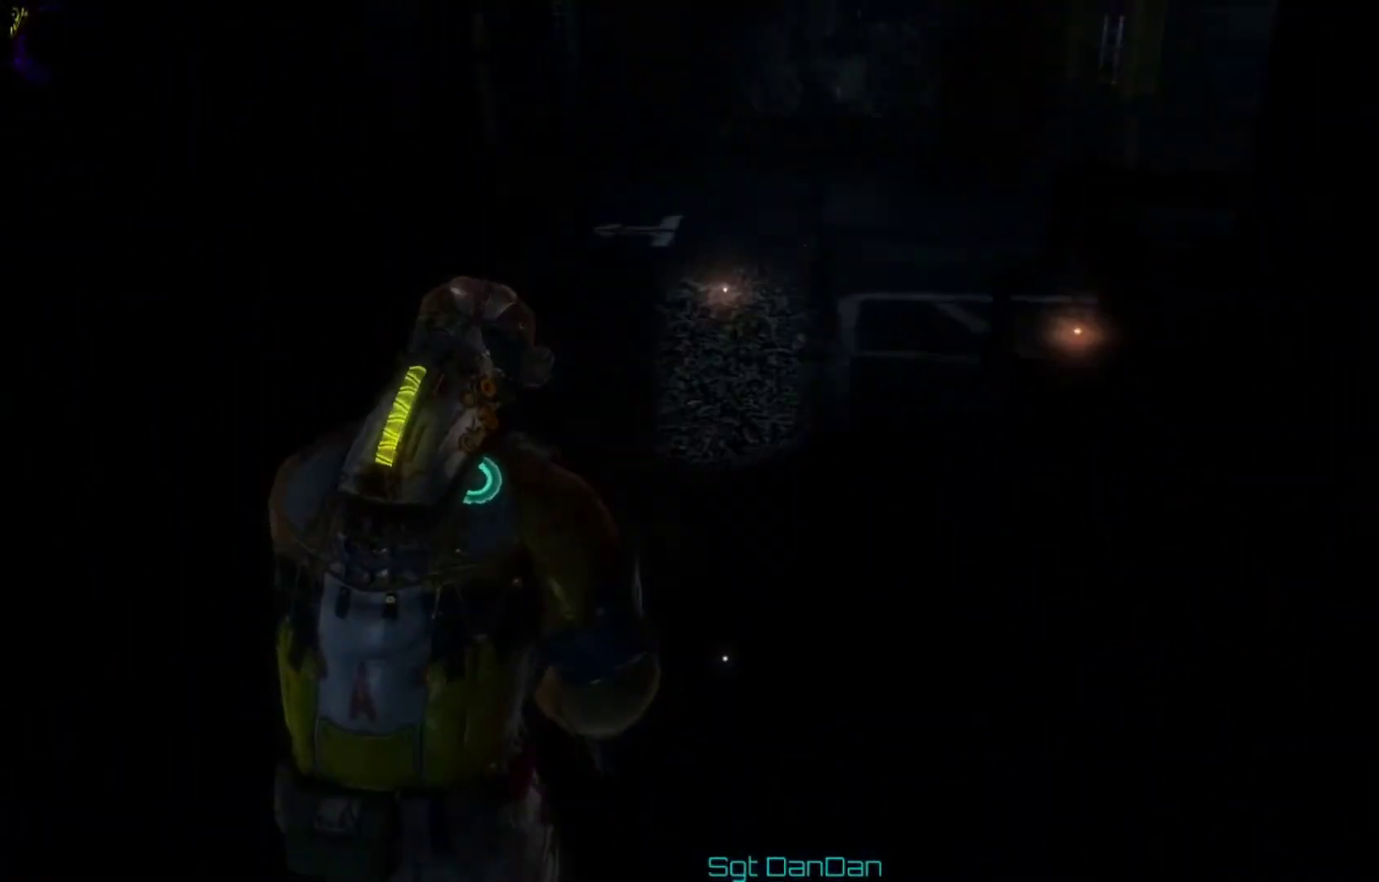
{"dt_ms": 600, "buttons": [], "left_stick": "up", "right_stick": "center", "events": [[33, "A", "up"], [100, "A", "down"], [200, "A", "up"], [267, "A", "down"], [400, "A", "up"], [467, "A", "down"], [533, "A", "up"]]}
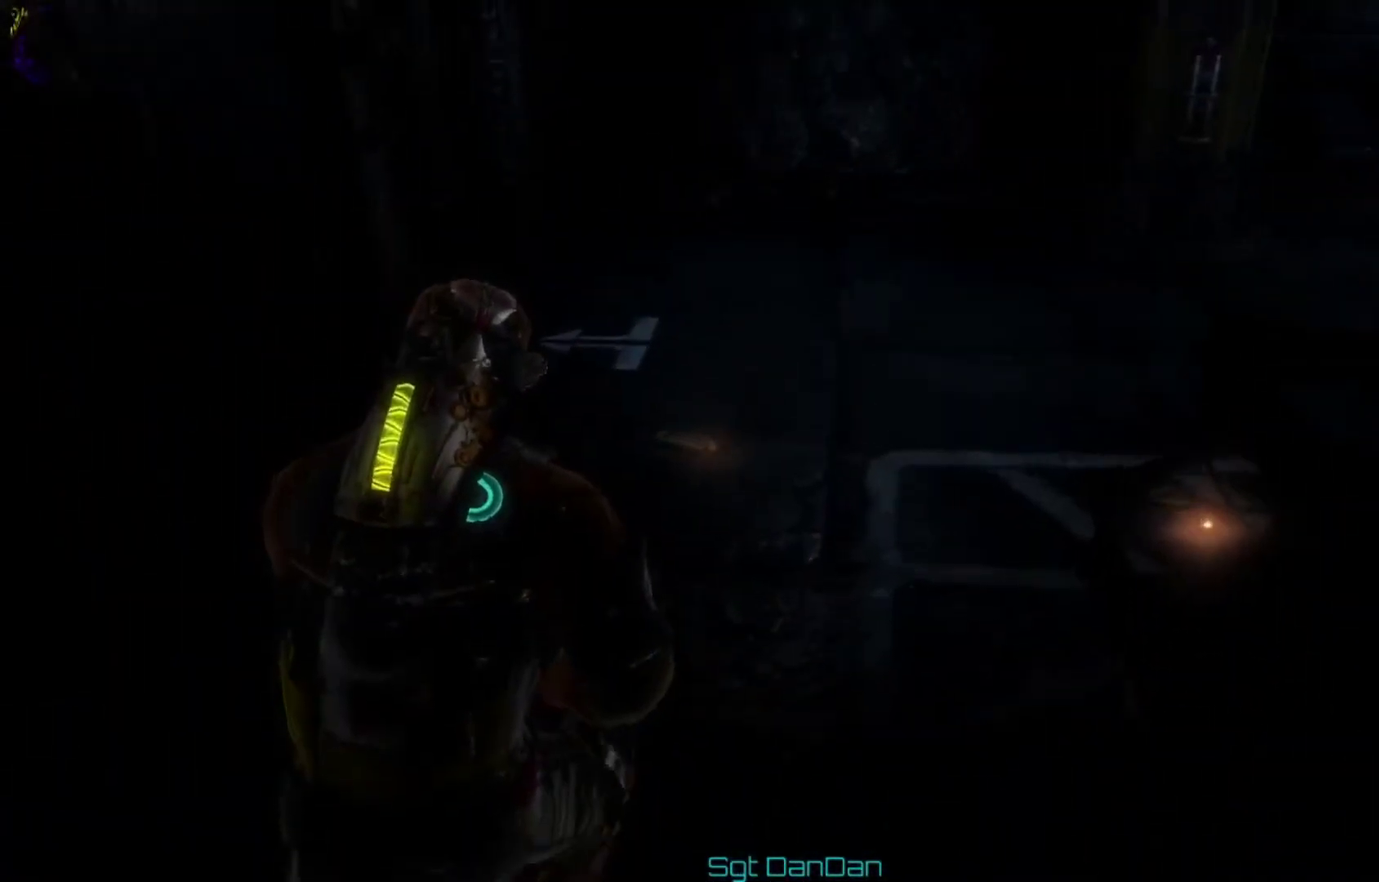
{"dt_ms": 700, "buttons": [], "left_stick": "up-left", "right_stick": "center", "events": [[100, "right_stick", "down-right"], [233, "right_stick", "center"], [333, "left_stick", "up-left"], [400, "A", "down"], [500, "right_stick", "right"], [533, "A", "up"], [600, "A", "down"], [700, "A", "up"], [700, "right_stick", "center"]]}
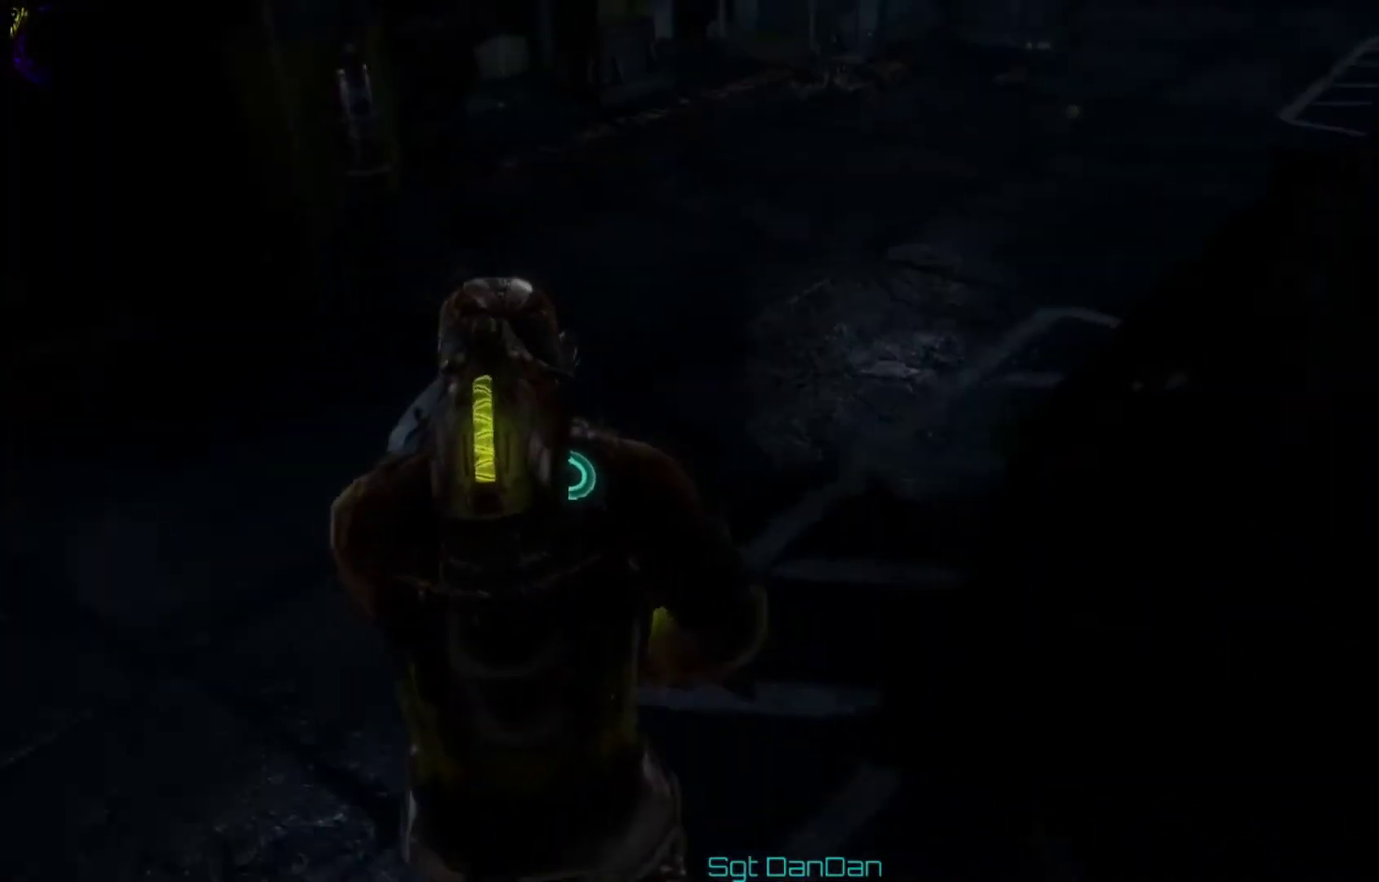
{"dt_ms": 400, "buttons": [], "left_stick": "up-left", "right_stick": "up-right", "events": [[67, "A", "down"], [167, "A", "up"], [233, "A", "down"], [233, "right_stick", "up-right"], [333, "A", "up"]]}
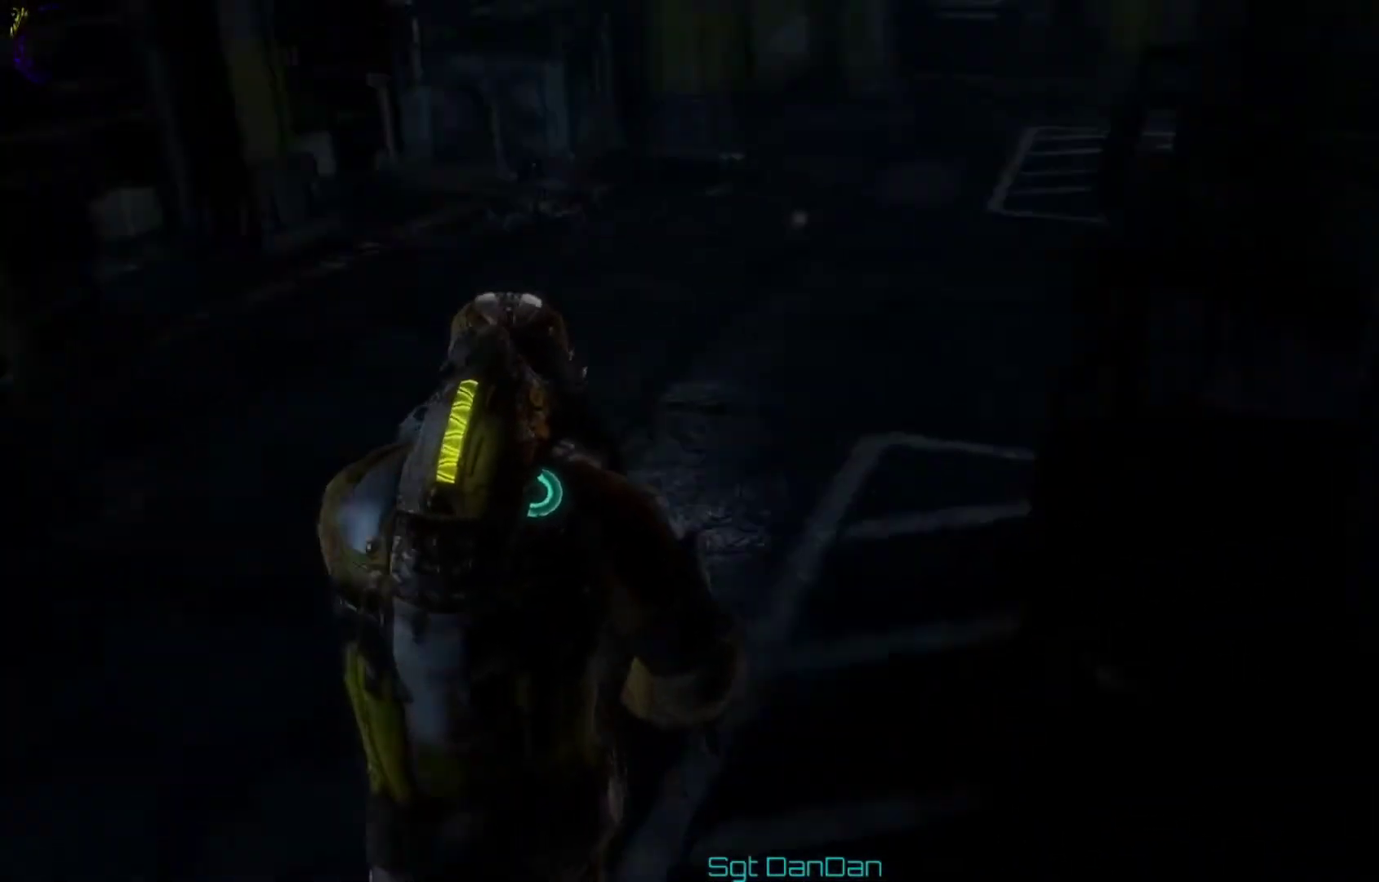
{"dt_ms": 700, "buttons": ["A"], "left_stick": "up-left", "right_stick": "center", "events": [[133, "right_stick", "center"], [300, "A", "down"], [400, "A", "up"], [500, "right_stick", "left"], [633, "right_stick", "center"], [700, "A", "down"]]}
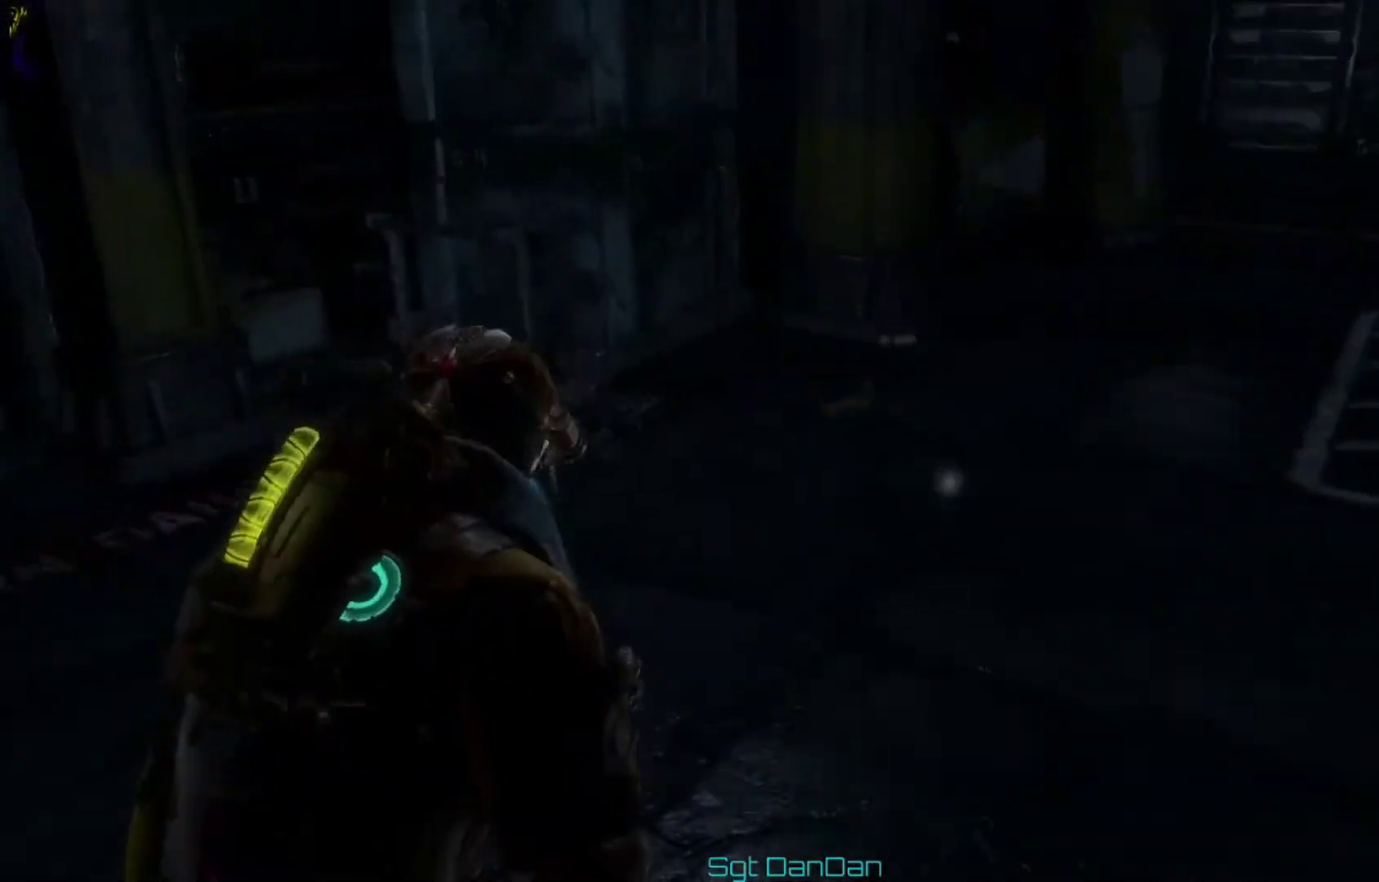
{"dt_ms": 300, "buttons": [], "left_stick": "up-left", "right_stick": "left"}
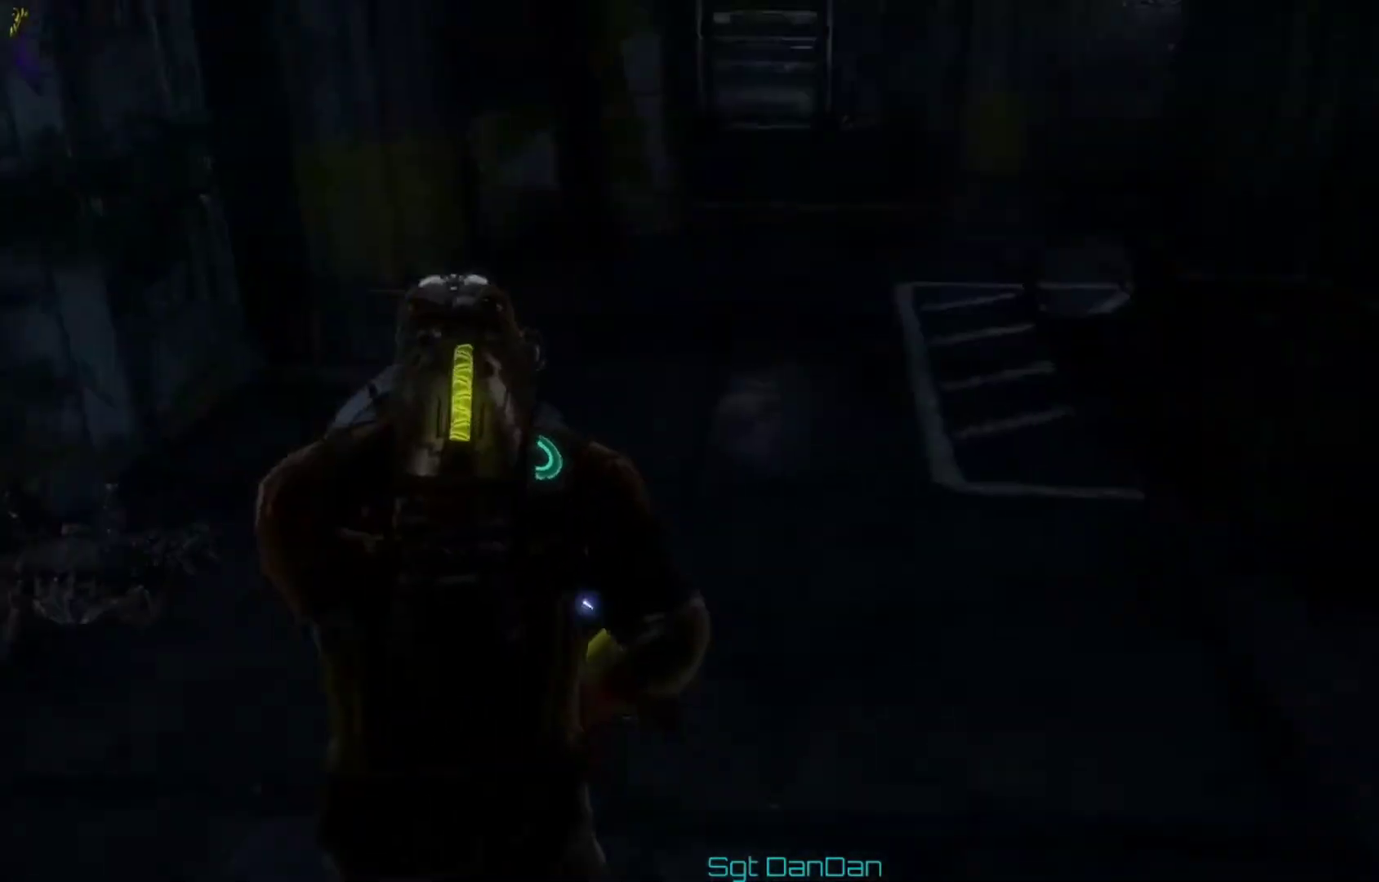
{"dt_ms": 300, "buttons": ["A"], "left_stick": "up", "right_stick": "right"}
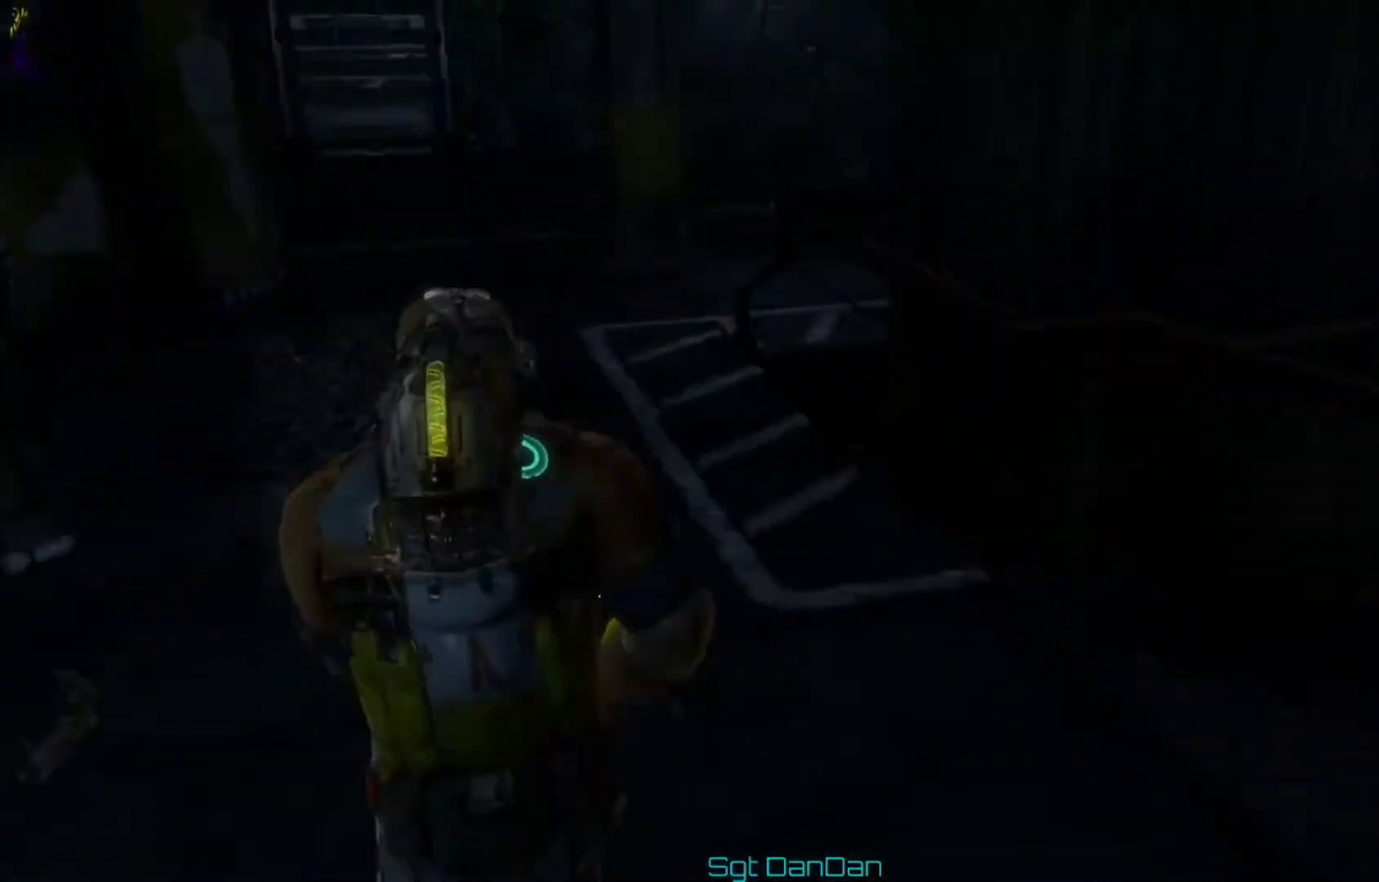
{"dt_ms": 700, "buttons": [], "left_stick": "up", "right_stick": "center", "events": [[67, "A", "up"], [133, "A", "down"], [233, "A", "up"], [233, "left_stick", "up-right"], [333, "right_stick", "center"], [400, "left_stick", "up"], [600, "A", "down"], [700, "A", "up"]]}
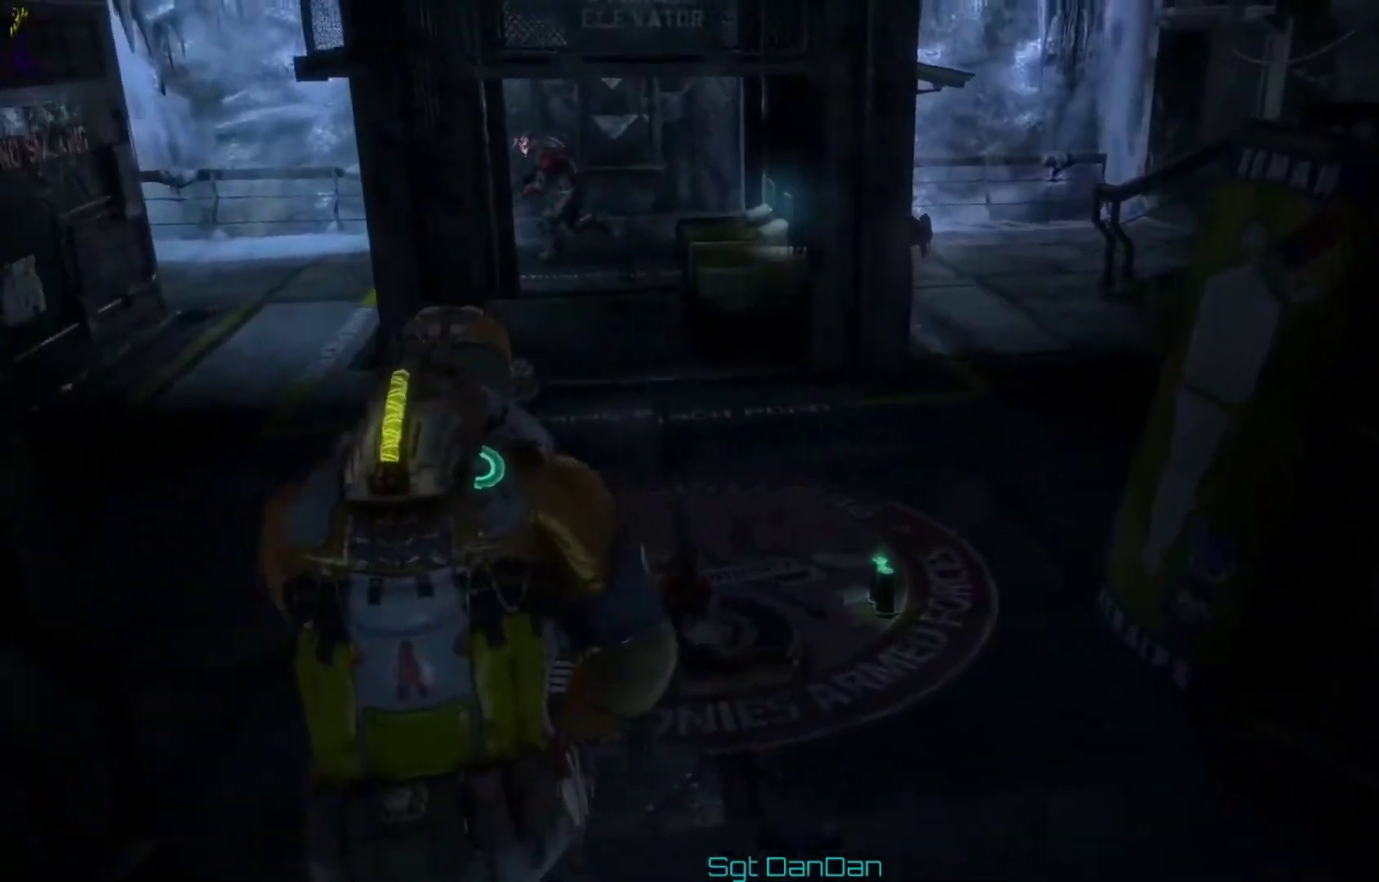
{"dt_ms": 500, "buttons": ["A"], "left_stick": "up", "right_stick": "left", "events": [[67, "right_stick", "right"], [100, "A", "down"], [200, "right_stick", "center"], [233, "A", "up"], [300, "A", "down"], [400, "A", "up"], [400, "right_stick", "left"], [467, "A", "down"]]}
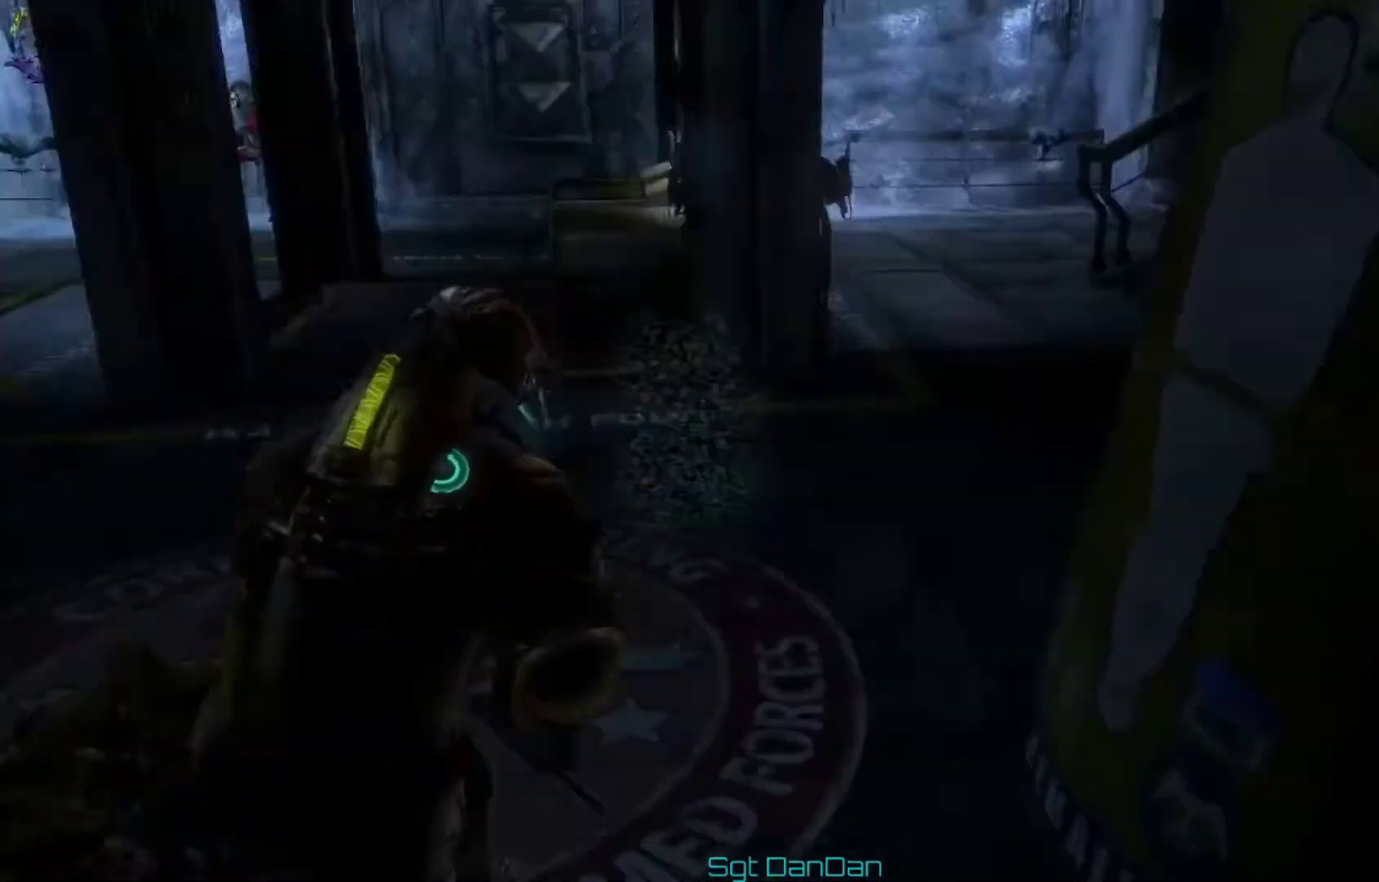
{"dt_ms": 400, "buttons": ["A"], "left_stick": "up", "right_stick": "left", "events": [[67, "A", "up"], [67, "right_stick", "center"], [133, "A", "down"], [233, "A", "up"], [333, "A", "down"], [400, "right_stick", "left"]]}
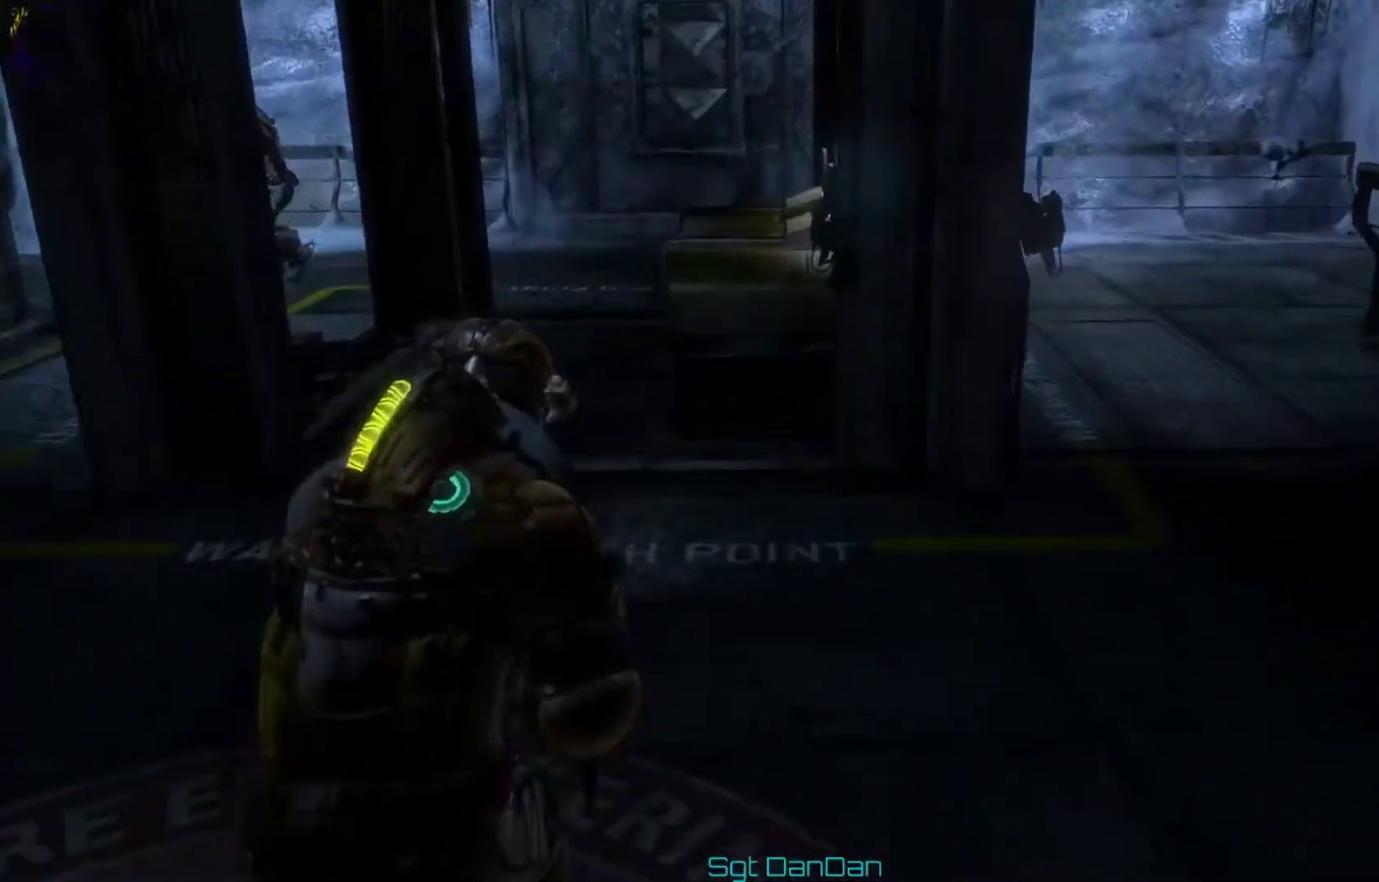
{"dt_ms": 400, "buttons": [], "left_stick": "up", "right_stick": "right", "events": [[33, "A", "up"], [133, "A", "down"], [200, "right_stick", "center"], [233, "A", "up"], [400, "right_stick", "right"]]}
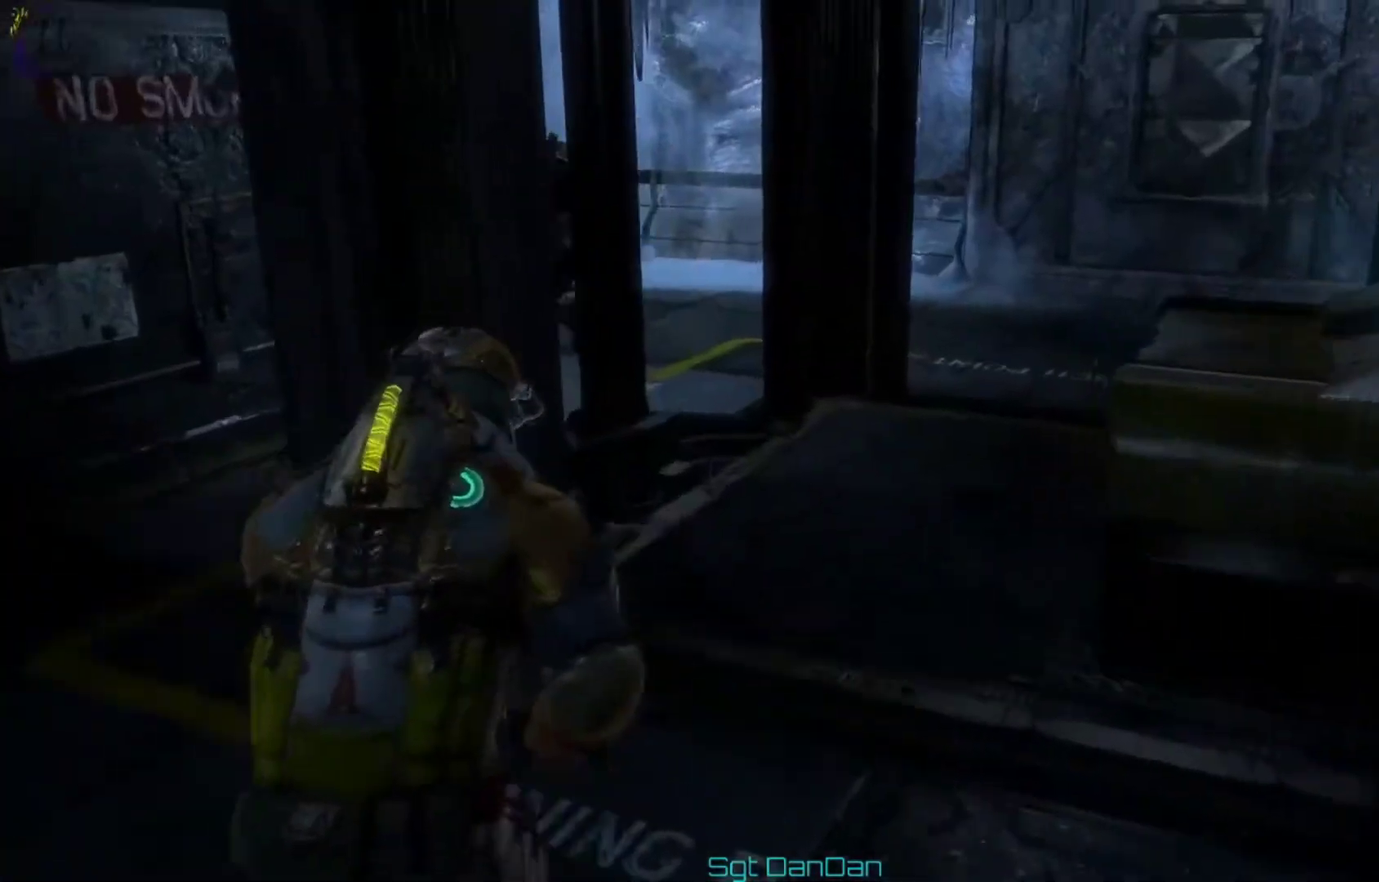
{"dt_ms": 700, "buttons": [], "left_stick": "up-left", "right_stick": "center", "events": [[167, "right_stick", "center"], [367, "left_stick", "up-left"], [367, "right_stick", "right"], [633, "right_stick", "center"]]}
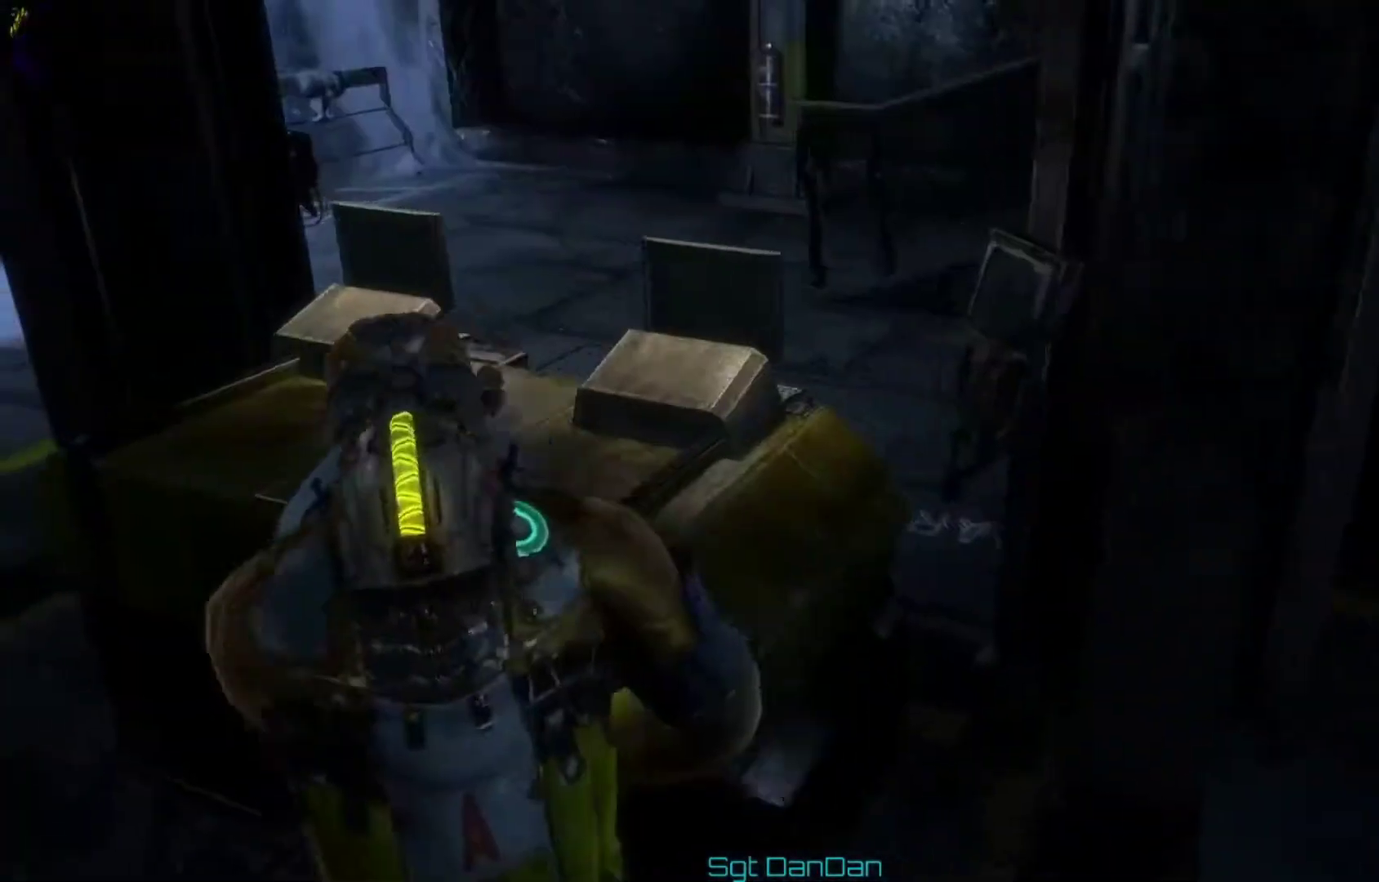
{"dt_ms": 500, "buttons": [], "left_stick": "up-right", "right_stick": "left"}
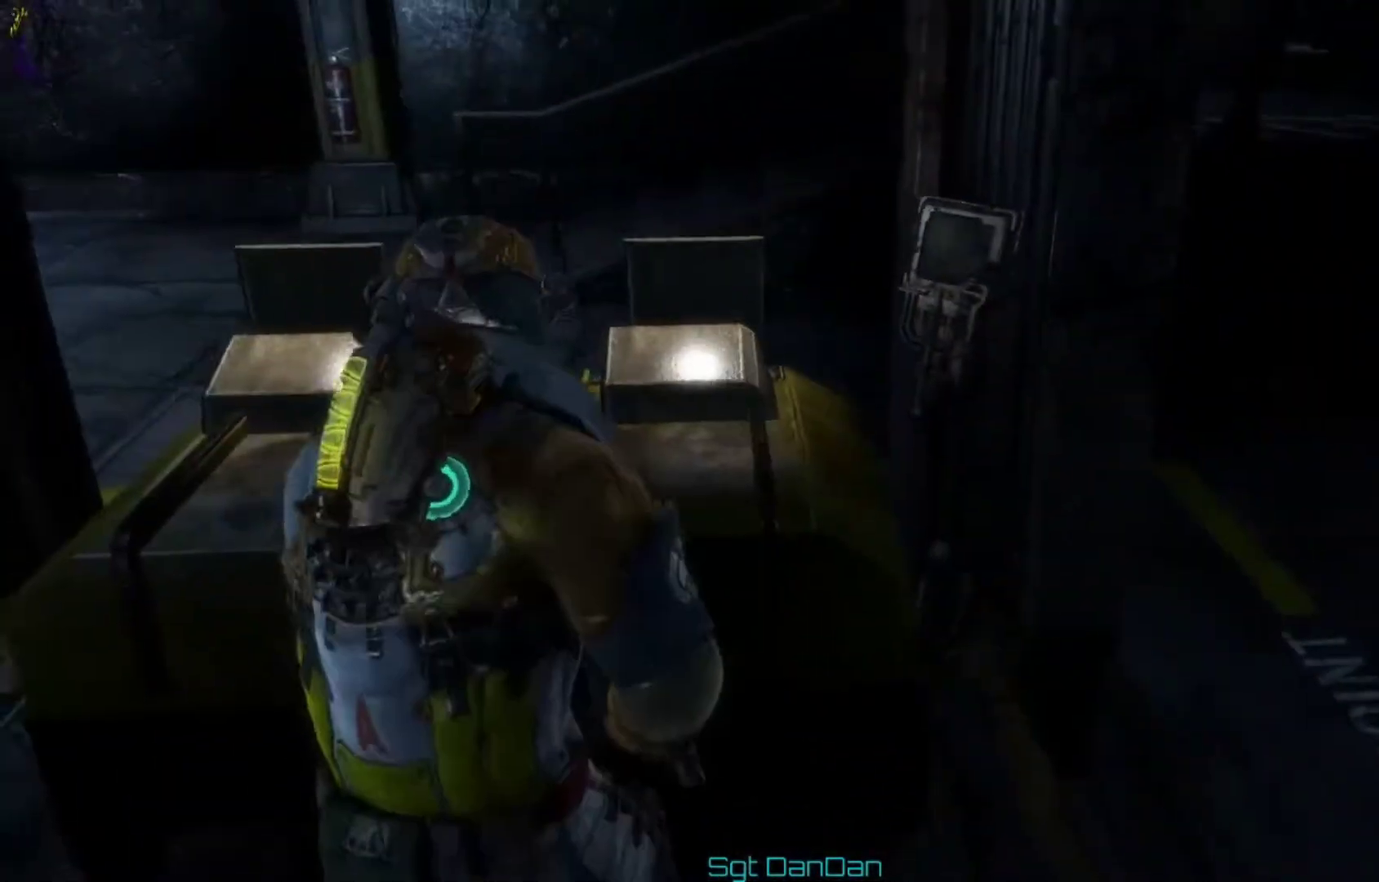
{"dt_ms": 500, "buttons": [], "left_stick": "up-right", "right_stick": "center"}
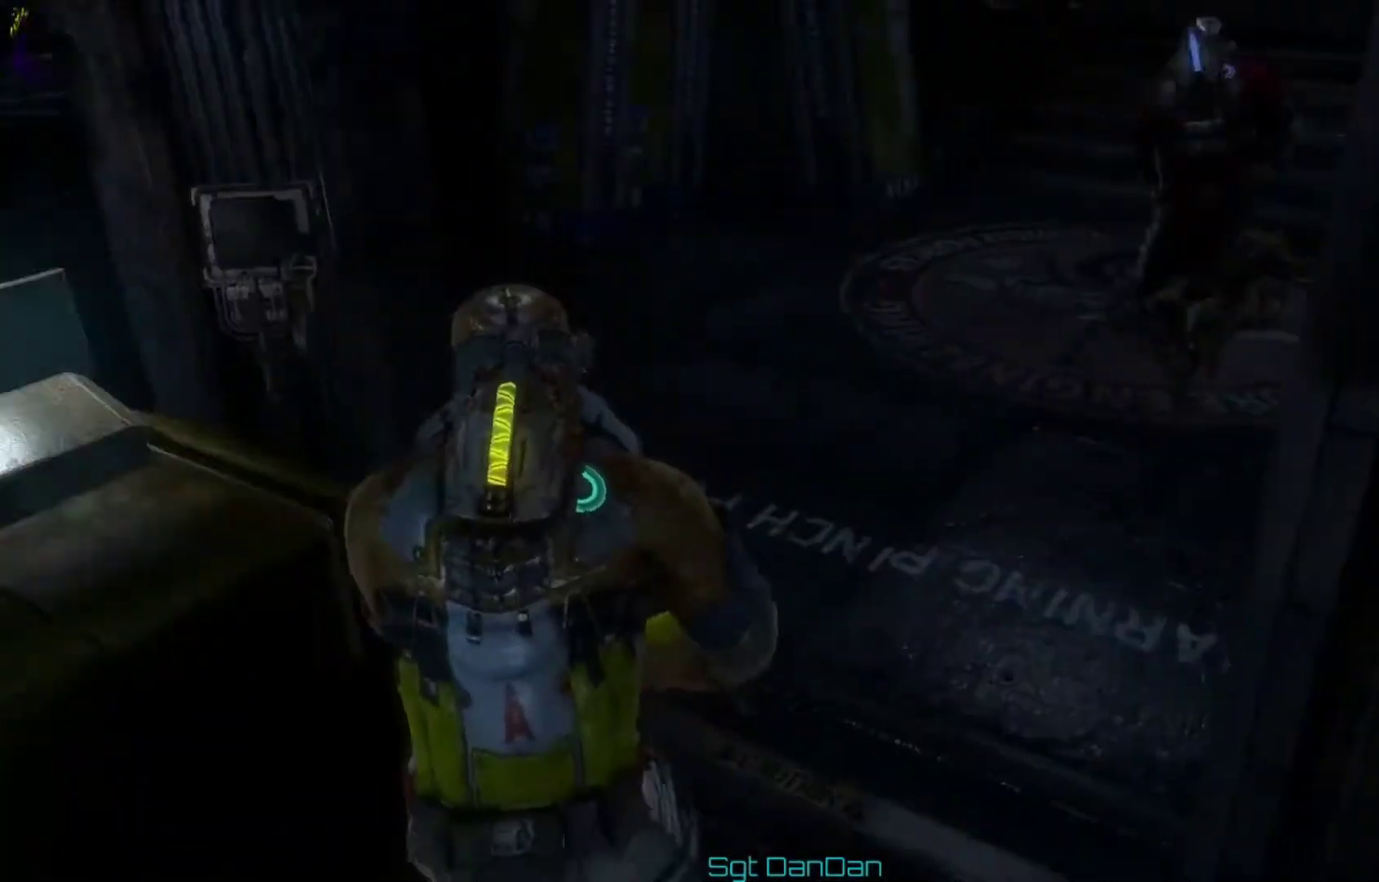
{"dt_ms": 500, "buttons": [], "left_stick": "up", "right_stick": "left", "events": [[67, "left_stick", "up"], [367, "right_stick", "left"]]}
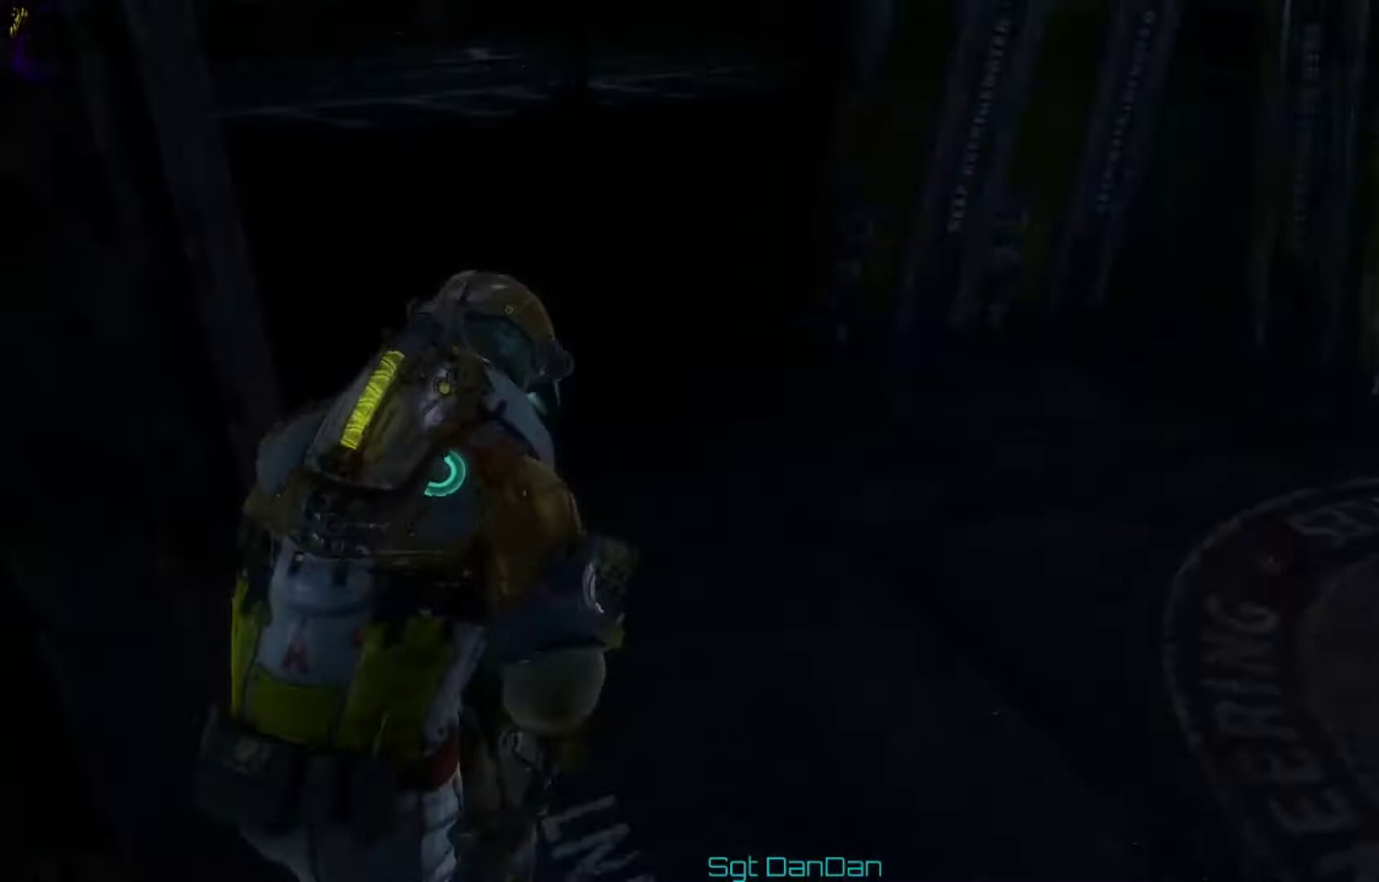
{"dt_ms": 500, "buttons": [], "left_stick": "up", "right_stick": "left", "events": [[167, "right_stick", "center"], [333, "right_stick", "left"]]}
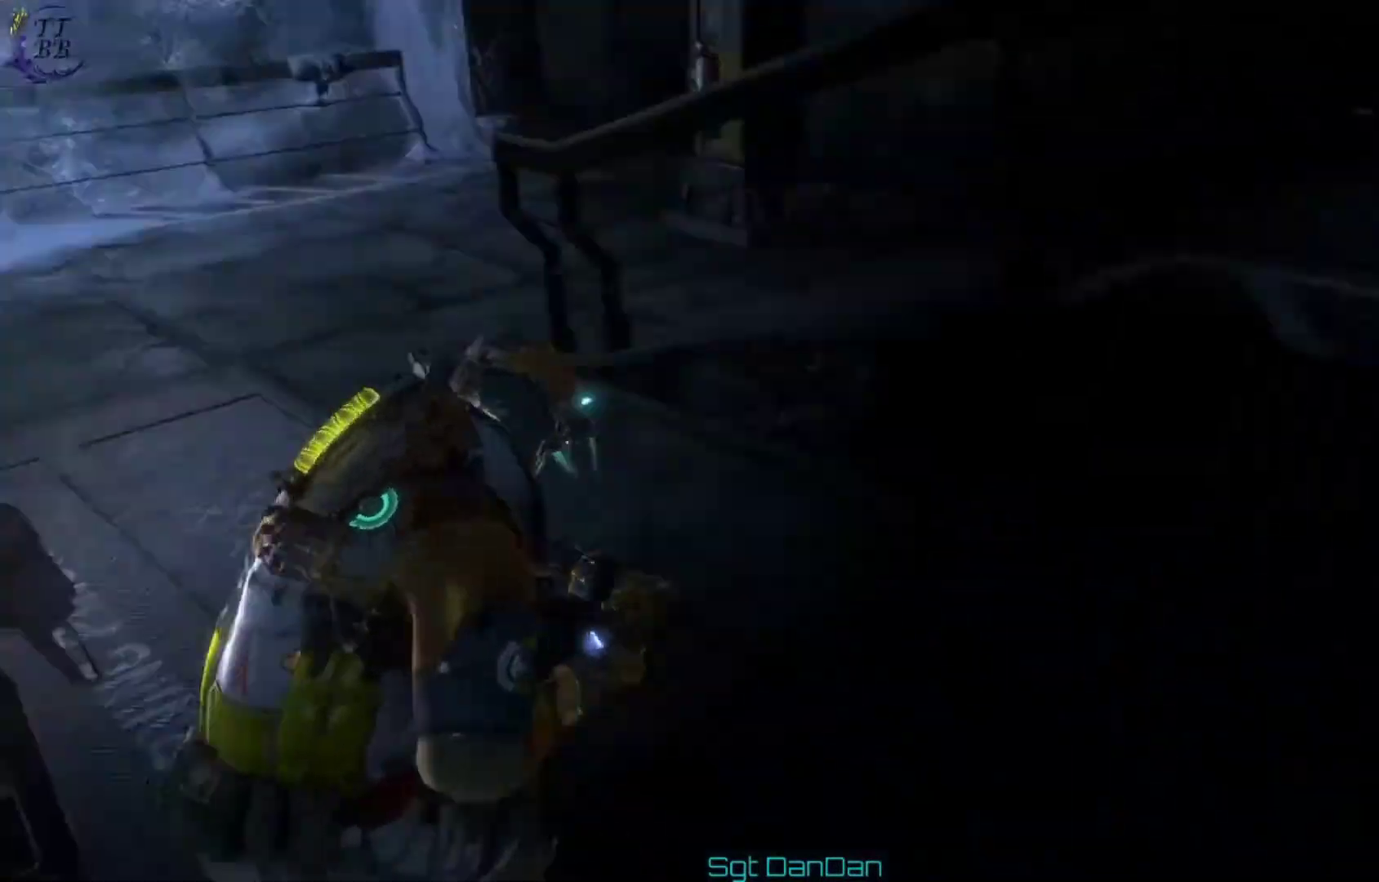
{"dt_ms": 400, "buttons": [], "left_stick": "up-right", "right_stick": "left"}
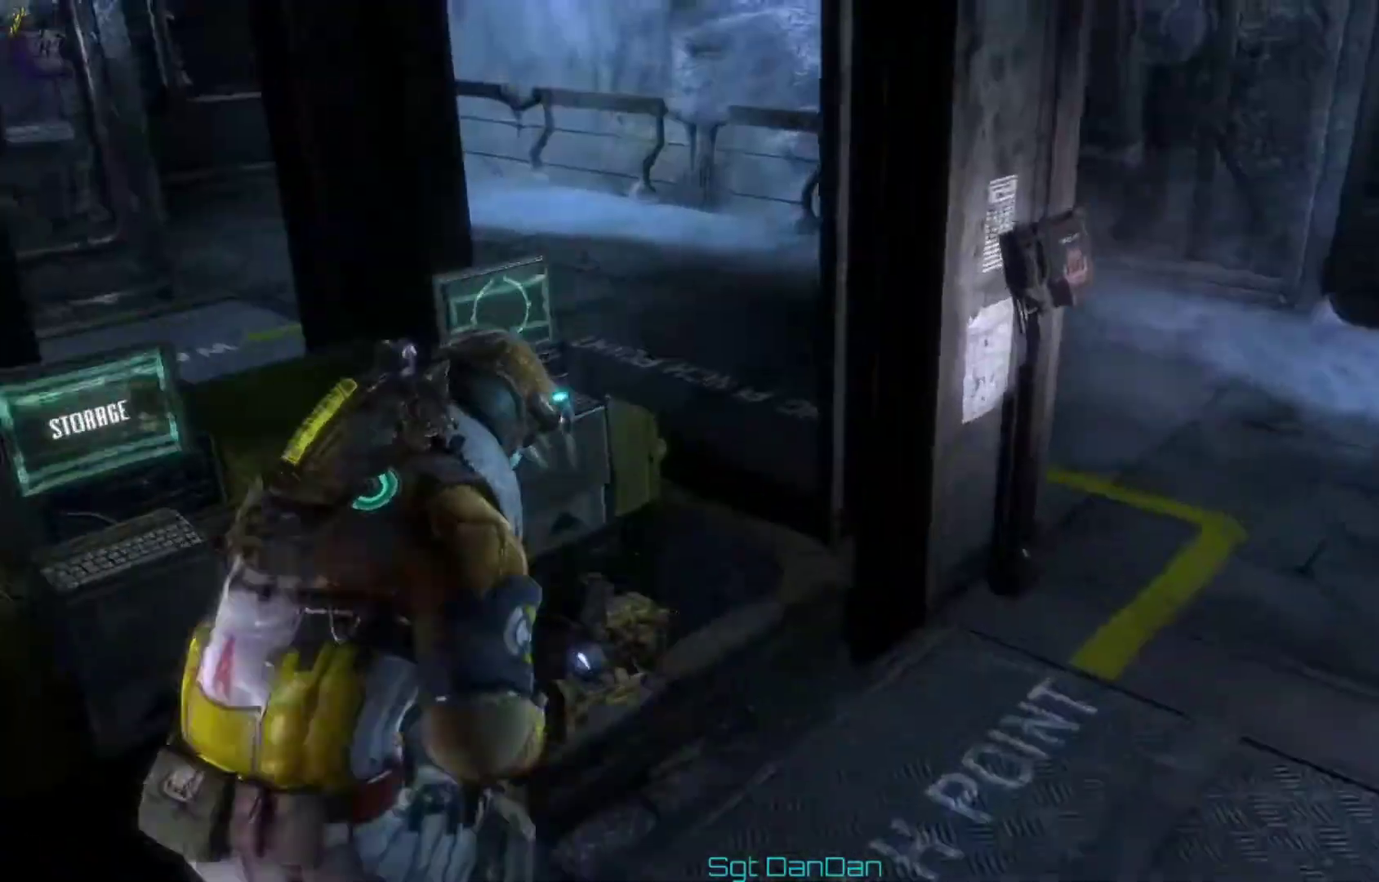
{"dt_ms": 500, "buttons": [], "left_stick": "center", "right_stick": "left"}
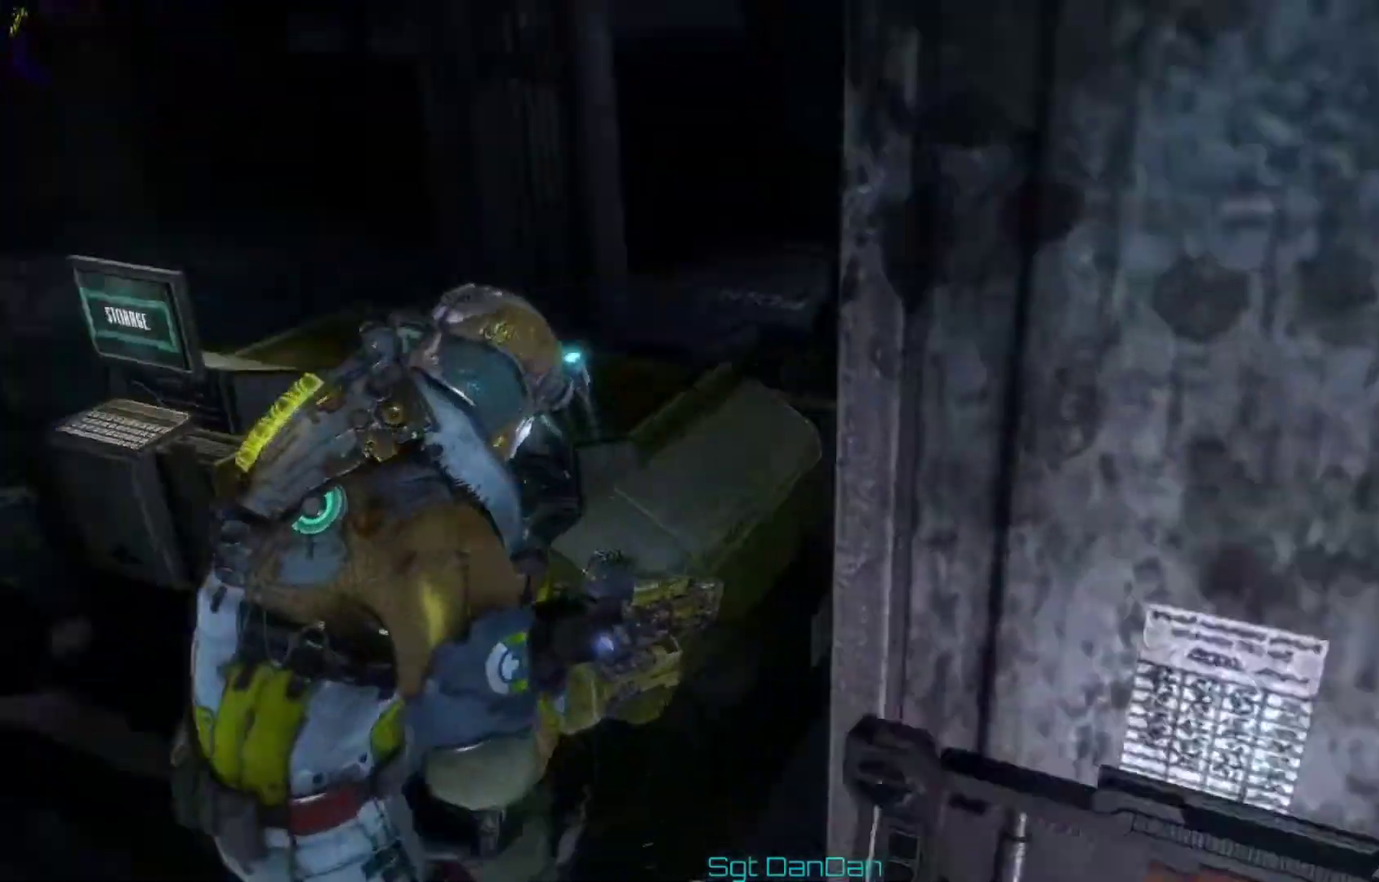
{"dt_ms": 800, "buttons": ["A"], "left_stick": "center", "right_stick": "center", "events": [[67, "right_stick", "center"], [200, "A", "down"], [567, "left_stick", "up-left"], [667, "A", "up"], [767, "left_stick", "center"], [800, "A", "down"]]}
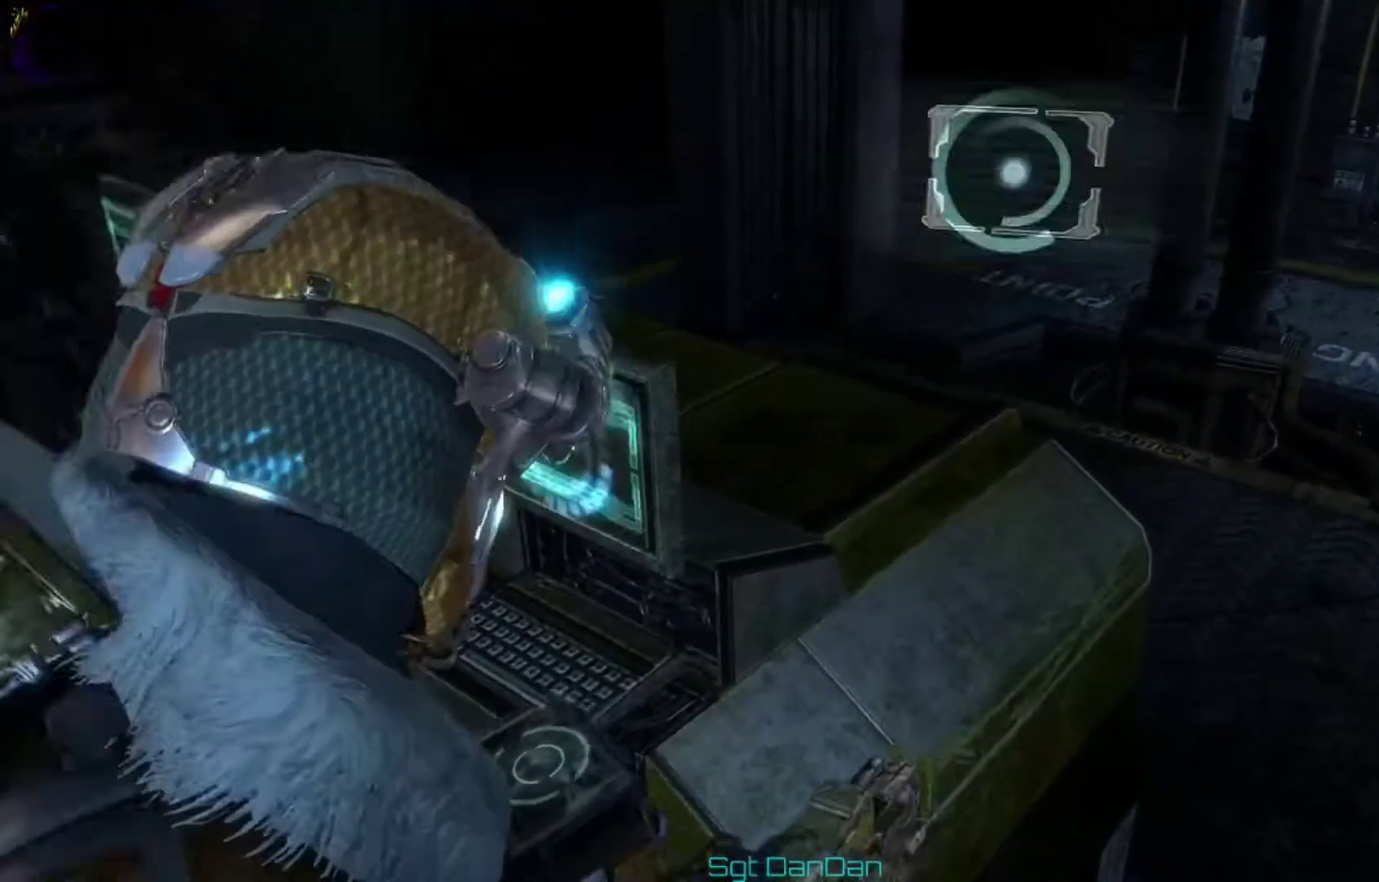
{"dt_ms": 300, "buttons": ["A"], "left_stick": "center", "right_stick": "center", "events": []}
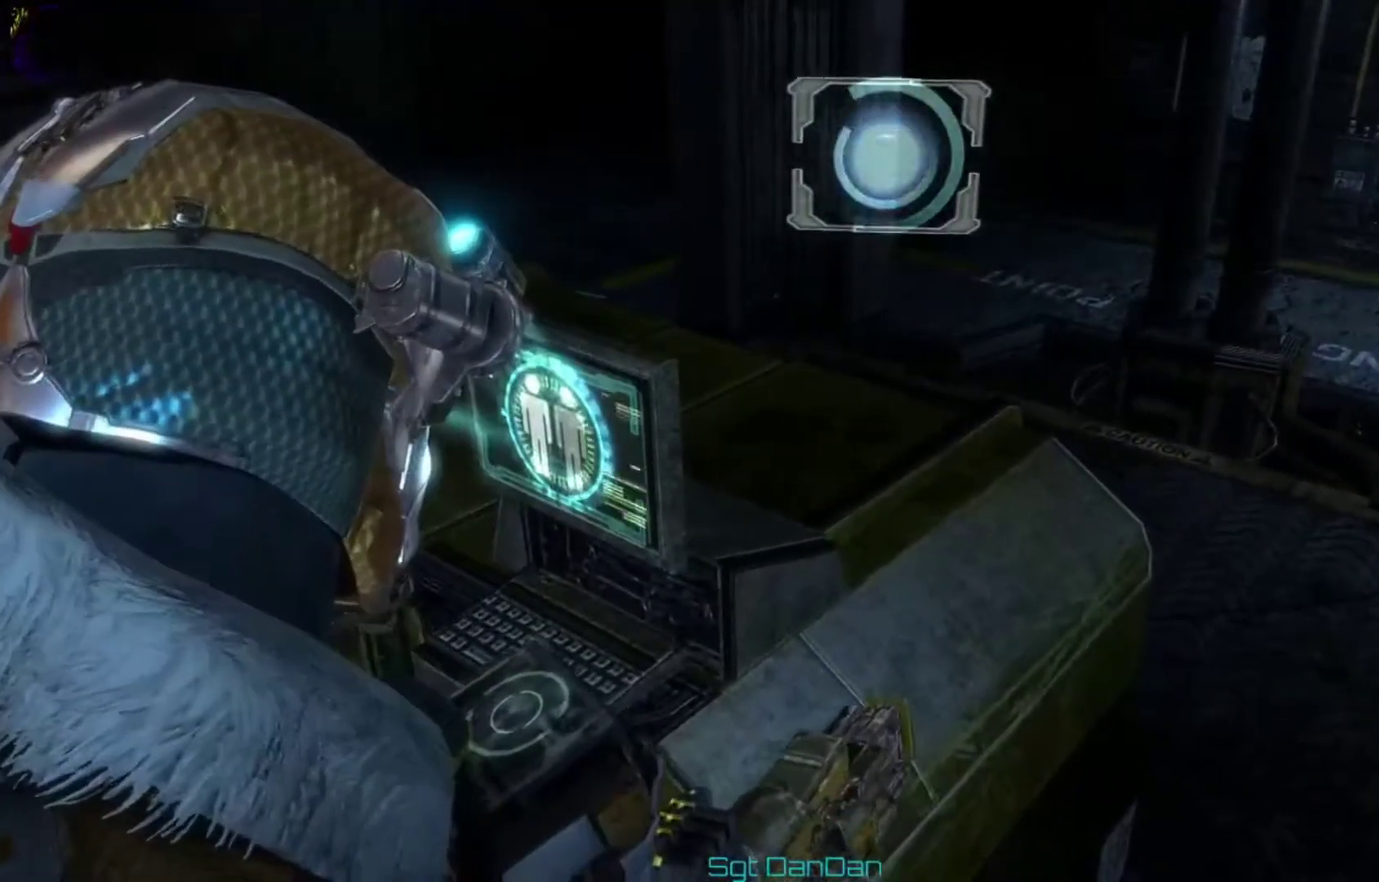
{"dt_ms": 500, "buttons": ["A"], "left_stick": "center", "right_stick": "center", "events": []}
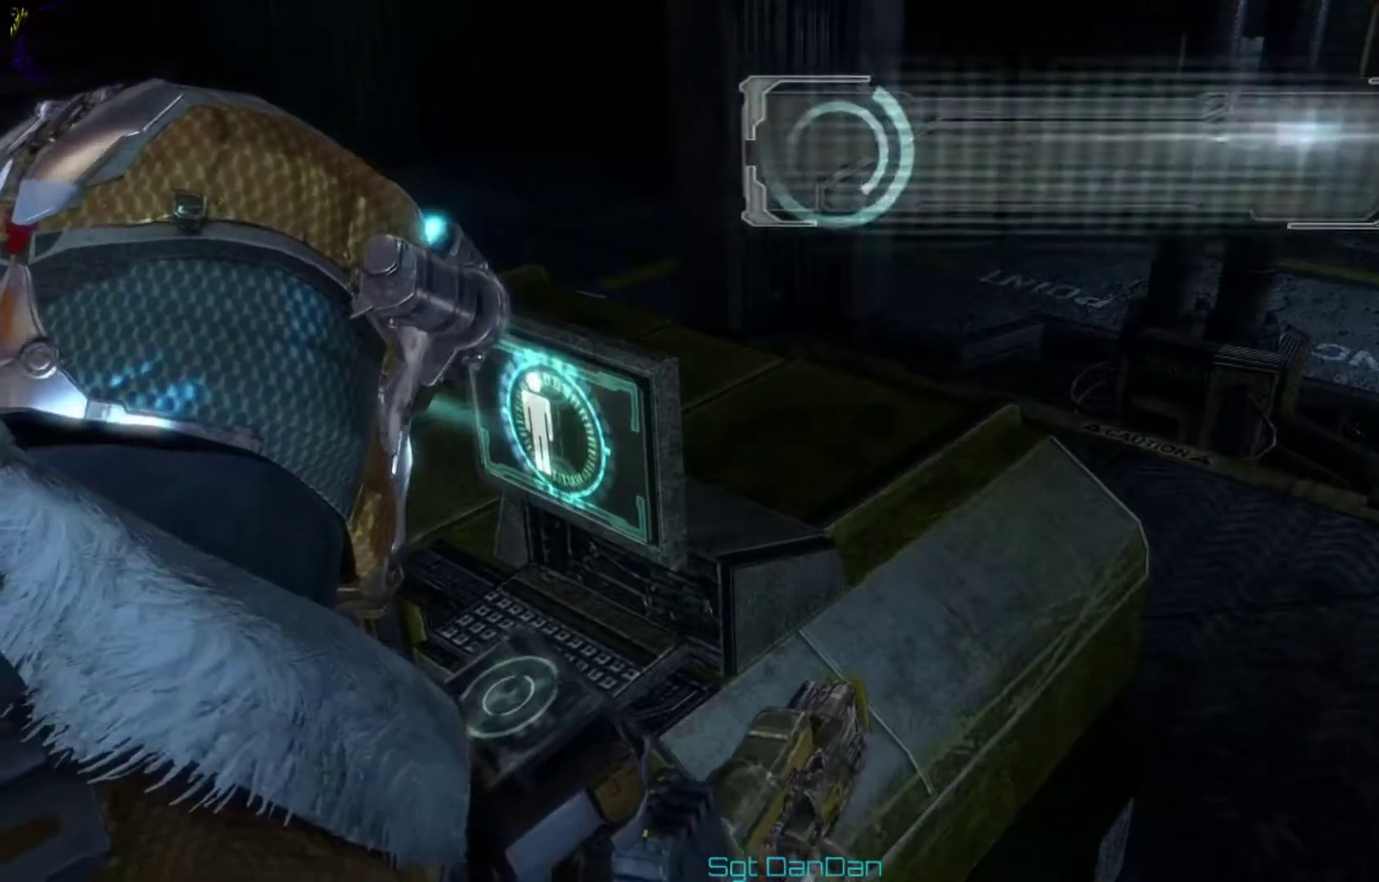
{"dt_ms": 500, "buttons": ["A"], "left_stick": "center", "right_stick": "center", "events": []}
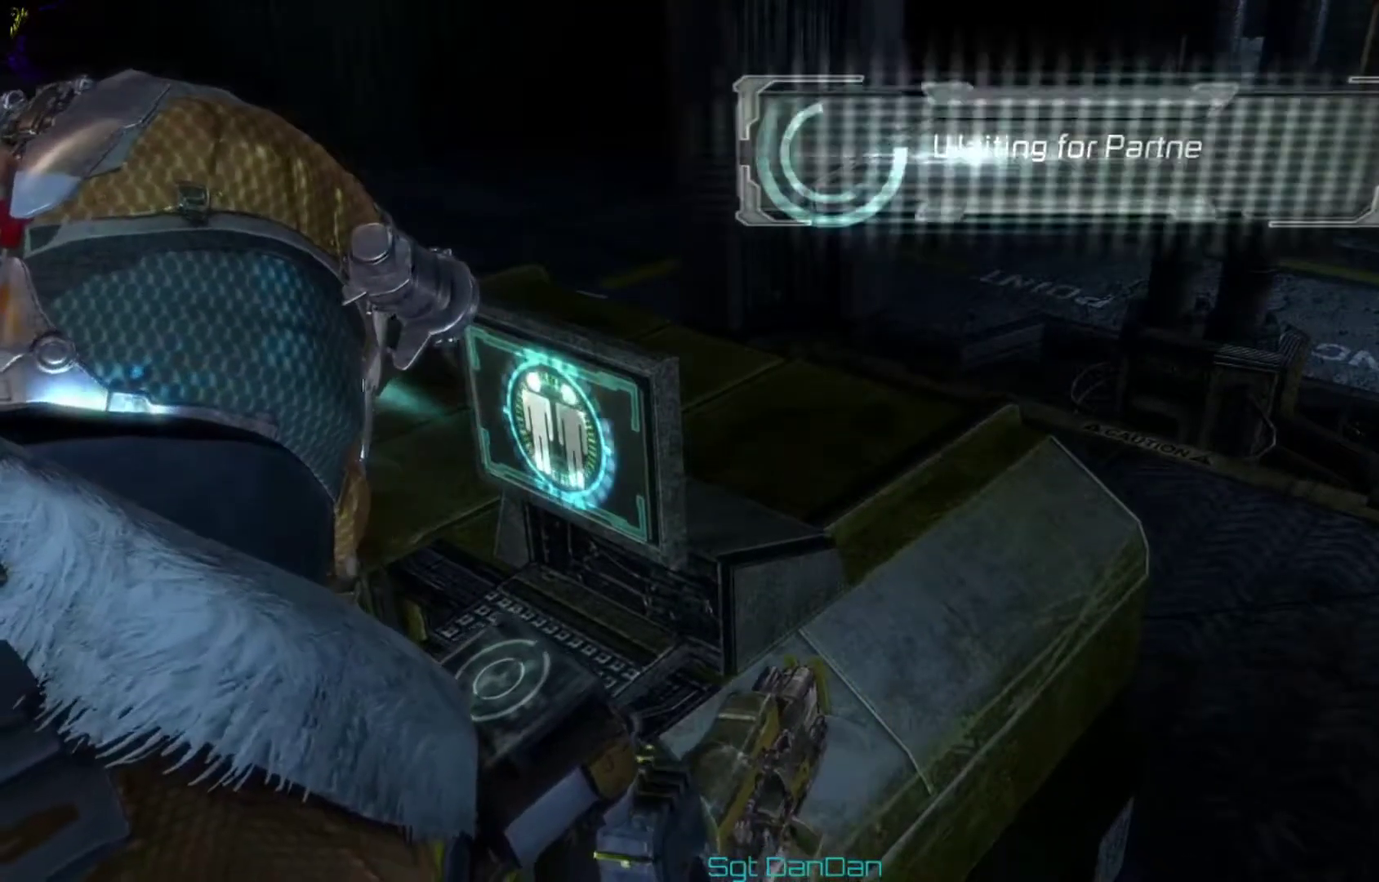
{"dt_ms": 600, "buttons": ["A"], "left_stick": "center", "right_stick": "center", "events": []}
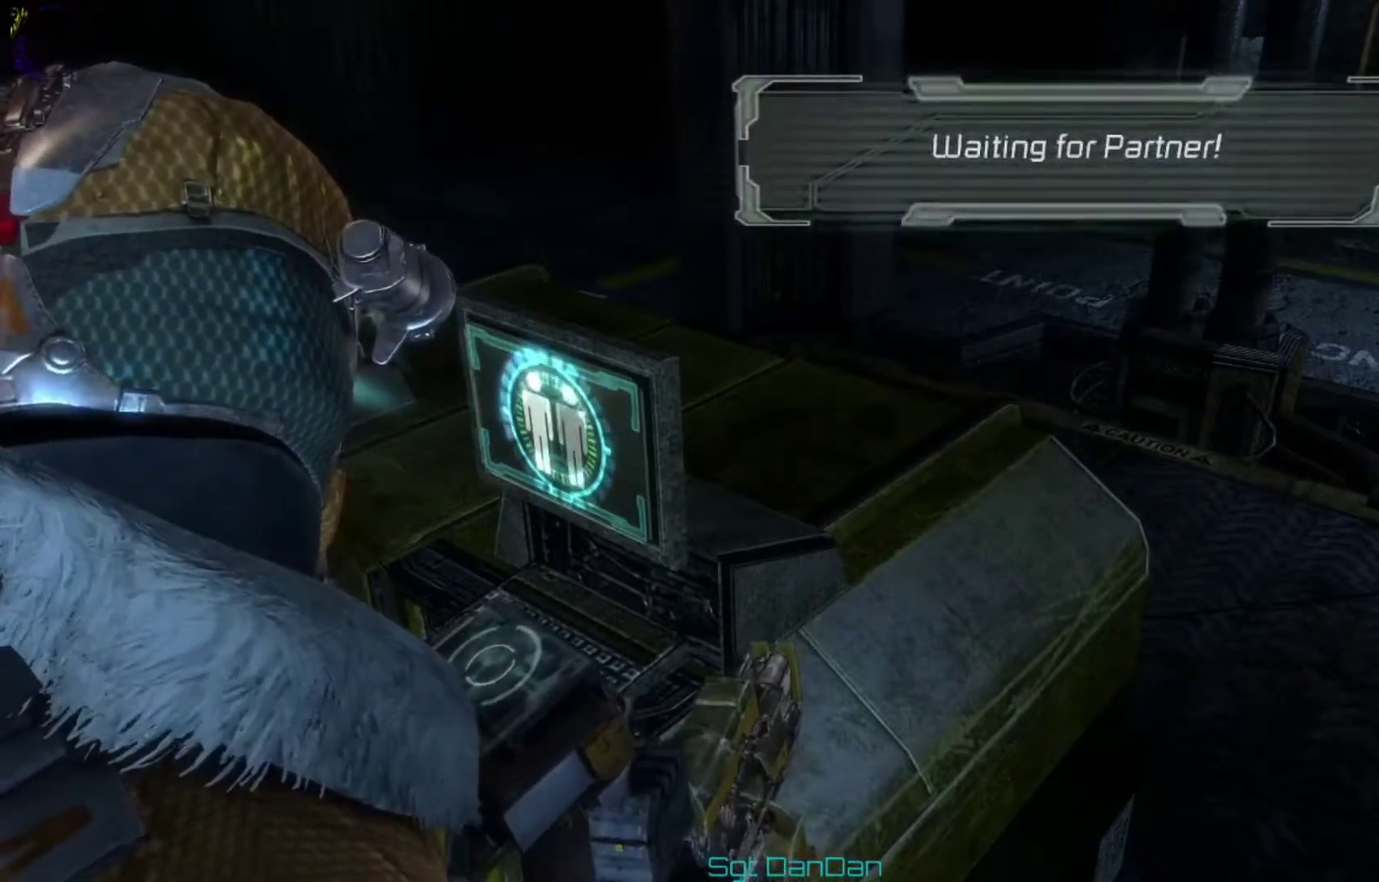
{"dt_ms": 400, "buttons": ["A"], "left_stick": "center", "right_stick": "center", "events": []}